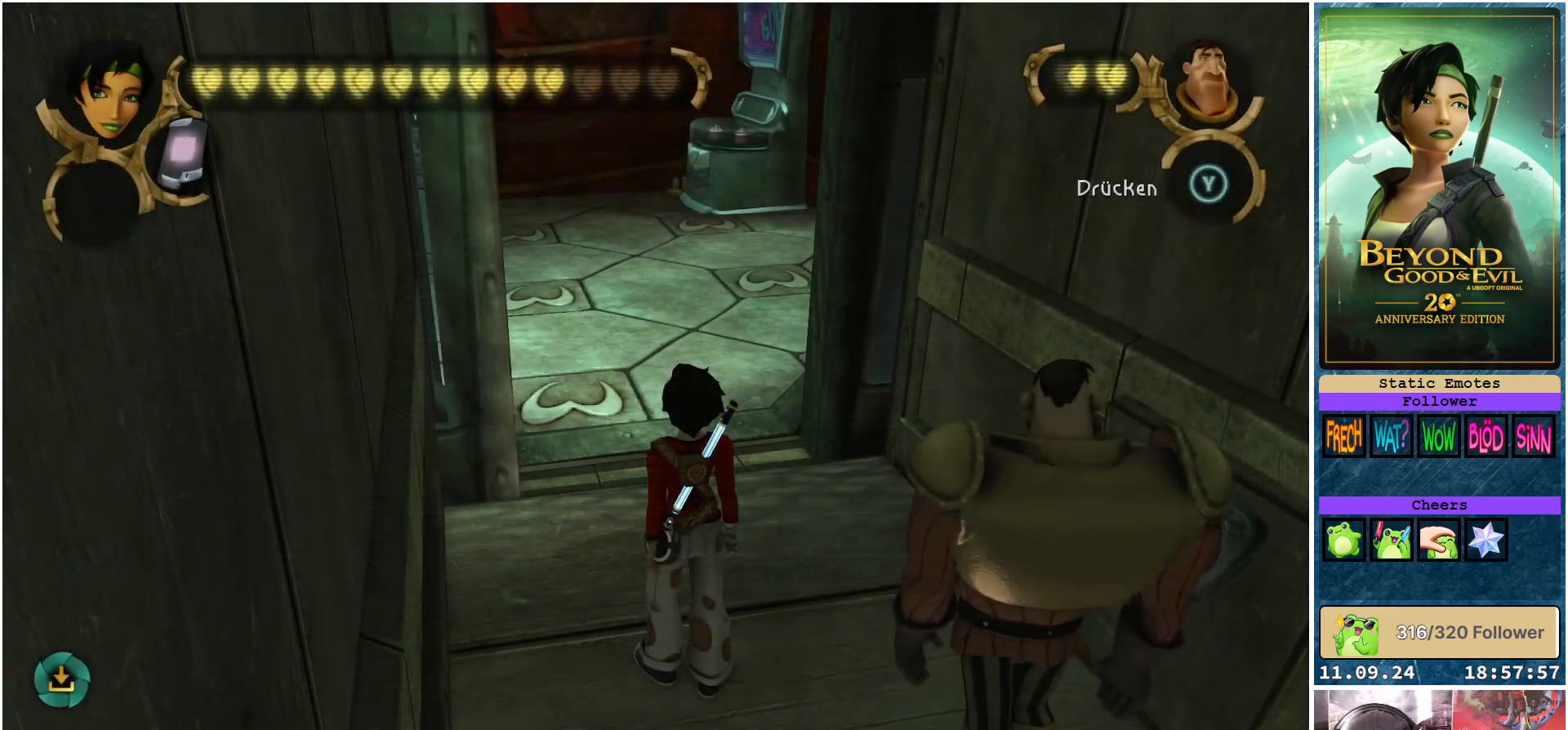
Gameplay with a controller (Xbox layout); each line is a JSON object with the inputs held at the frame after it. "events" lists button and stick changes between this image and that frame as [ms after this image, input, new state], when the widget could be followed in between.
{"buttons": [], "left_stick": "up", "right_stick": "center", "events": [[483, "left_stick", "up"]]}
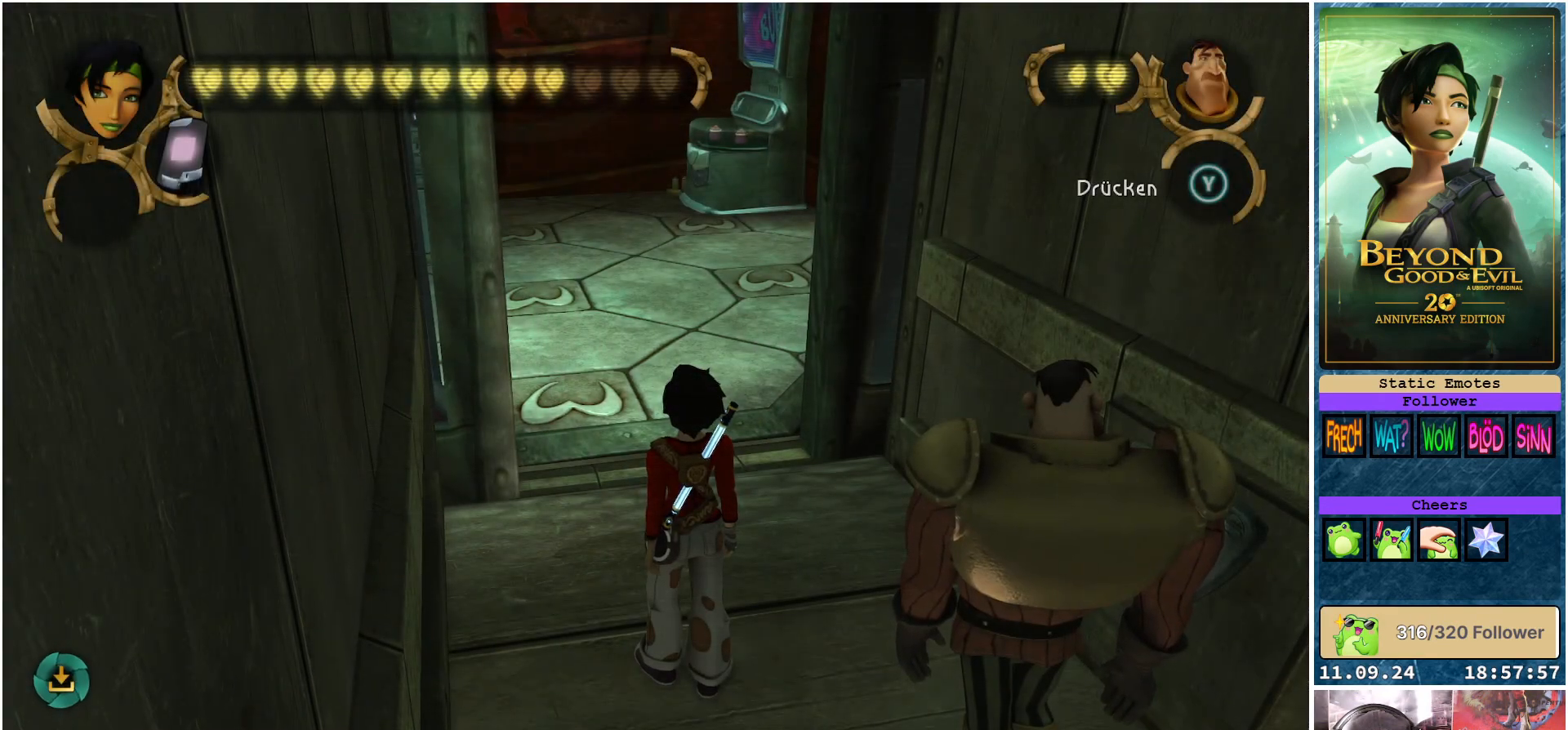
{"buttons": [], "left_stick": "up", "right_stick": "center", "events": [[50, "right_stick", "left"], [133, "right_stick", "center"]]}
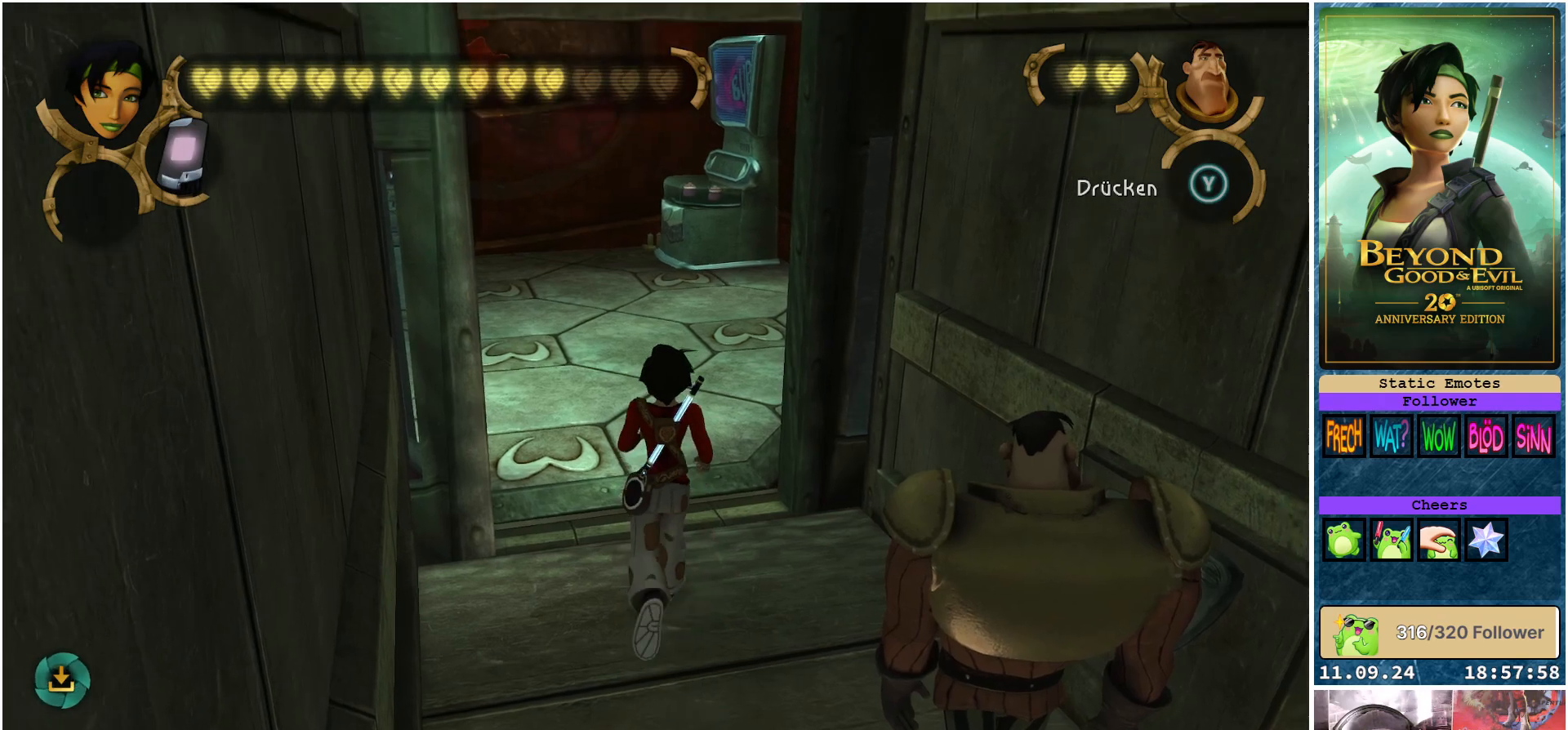
{"buttons": [], "left_stick": "up", "right_stick": "left", "events": [[300, "right_stick", "left"]]}
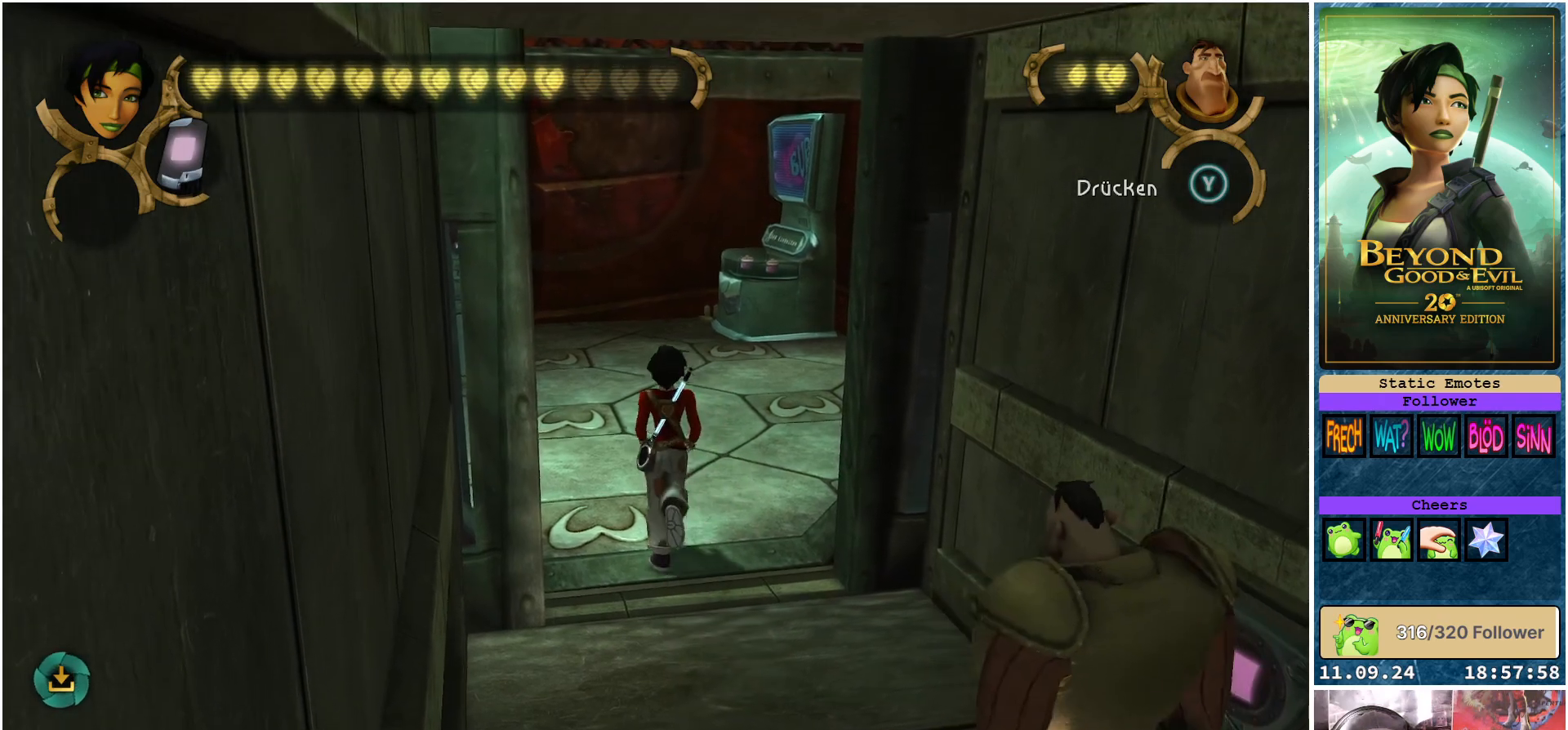
{"buttons": [], "left_stick": "up", "right_stick": "left", "events": []}
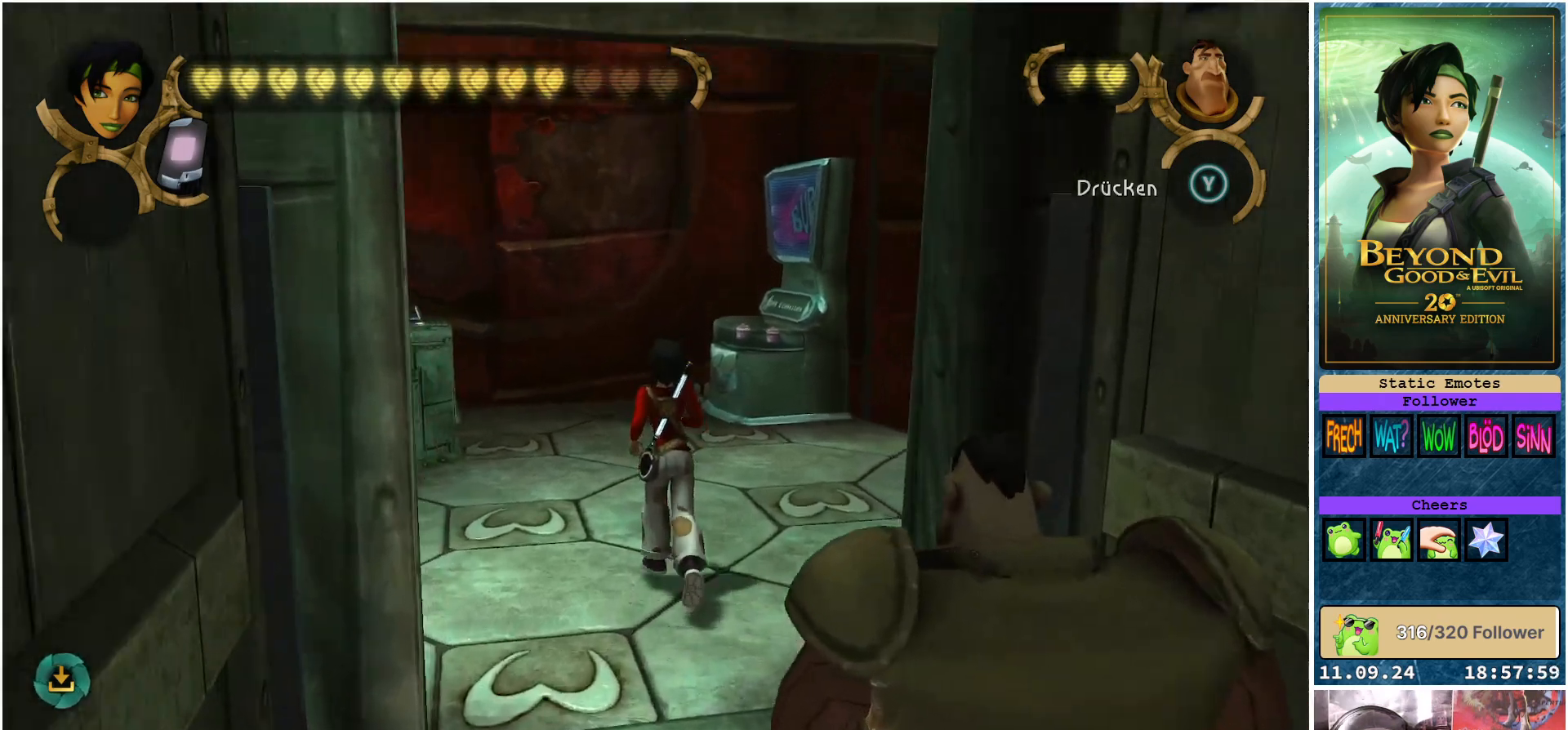
{"buttons": [], "left_stick": "up", "right_stick": "left", "events": [[17, "right_stick", "center"], [350, "right_stick", "left"]]}
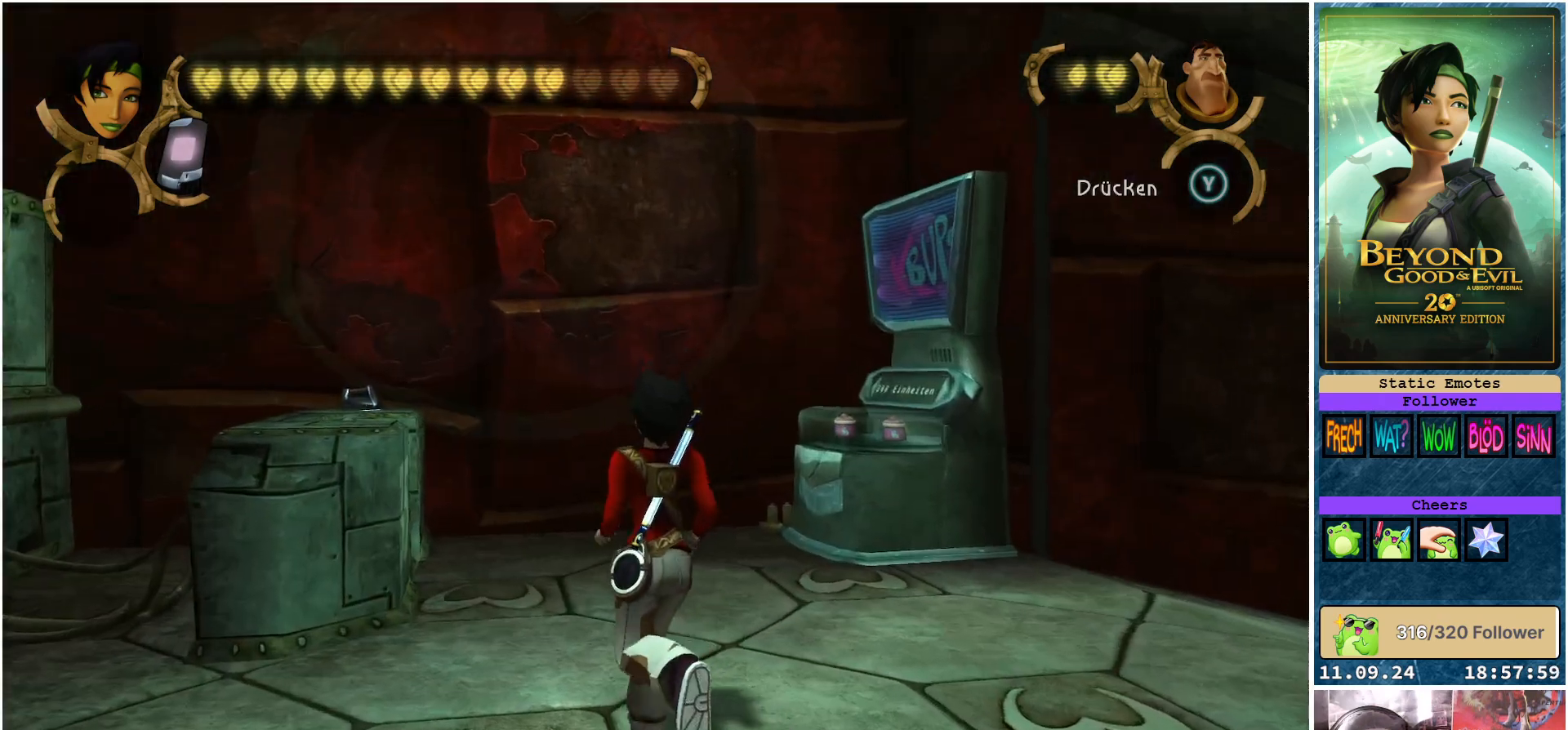
{"buttons": [], "left_stick": "center", "right_stick": "left", "events": [[17, "left_stick", "center"]]}
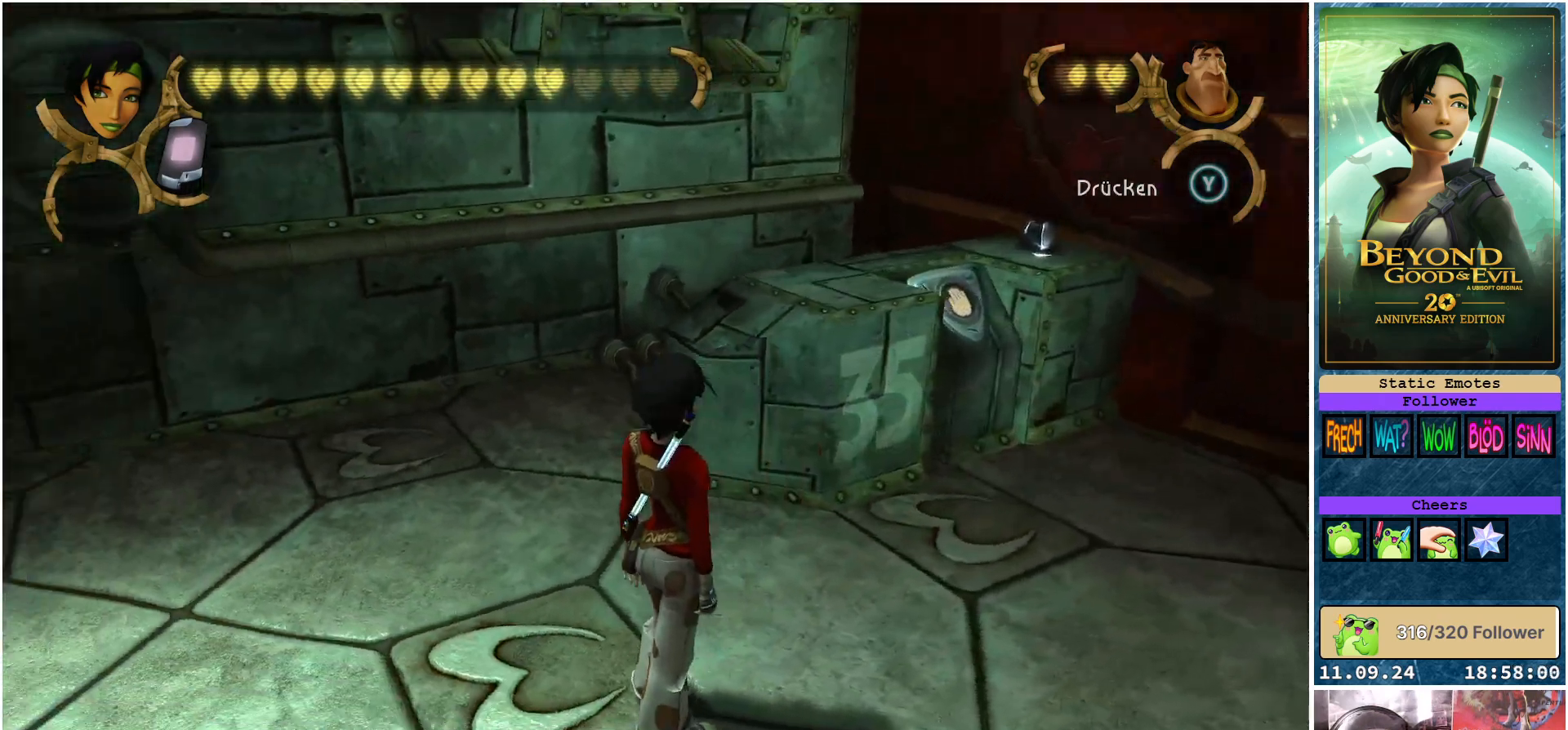
{"buttons": [], "left_stick": "center", "right_stick": "center", "events": [[33, "right_stick", "center"]]}
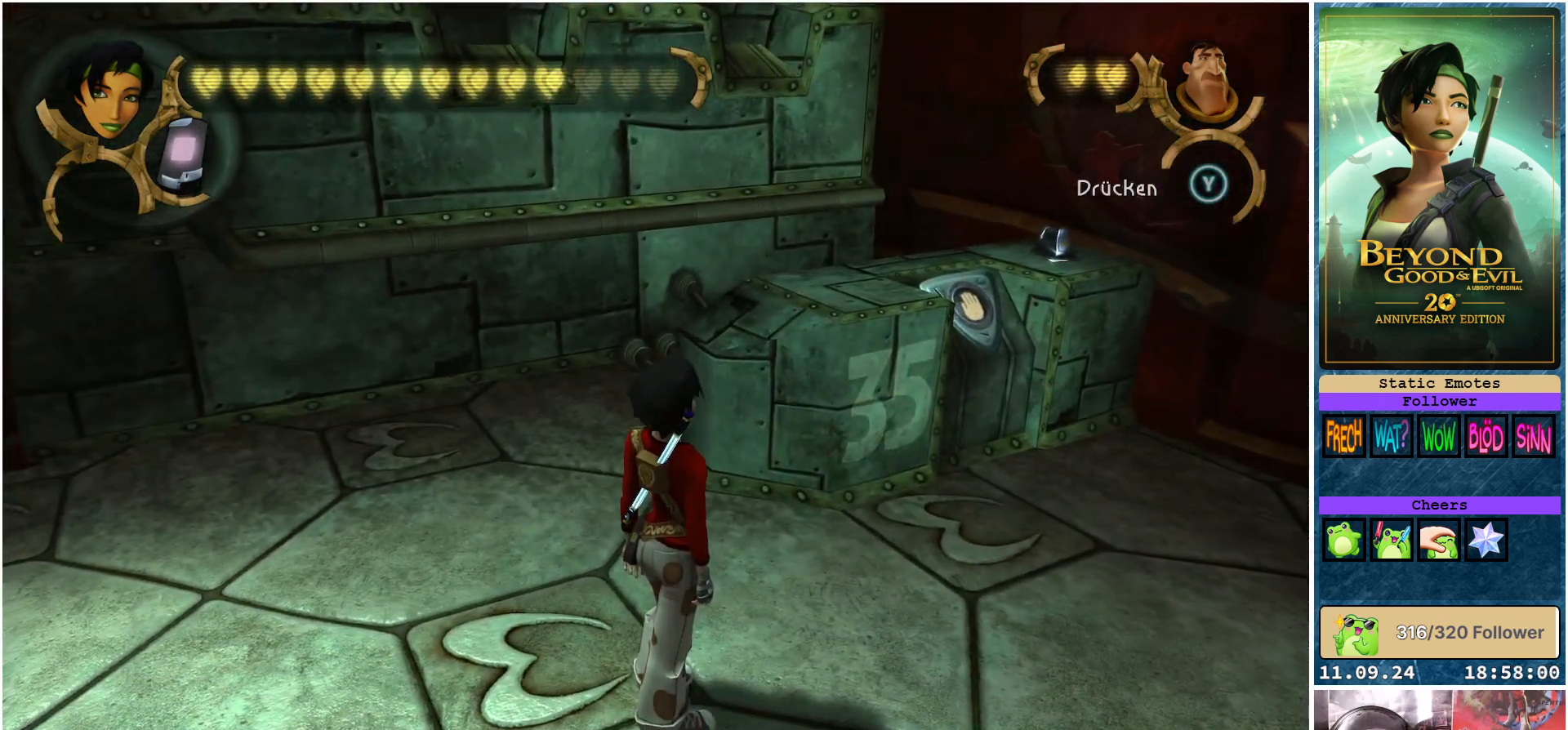
{"buttons": [], "left_stick": "center", "right_stick": "left", "events": [[333, "right_stick", "left"]]}
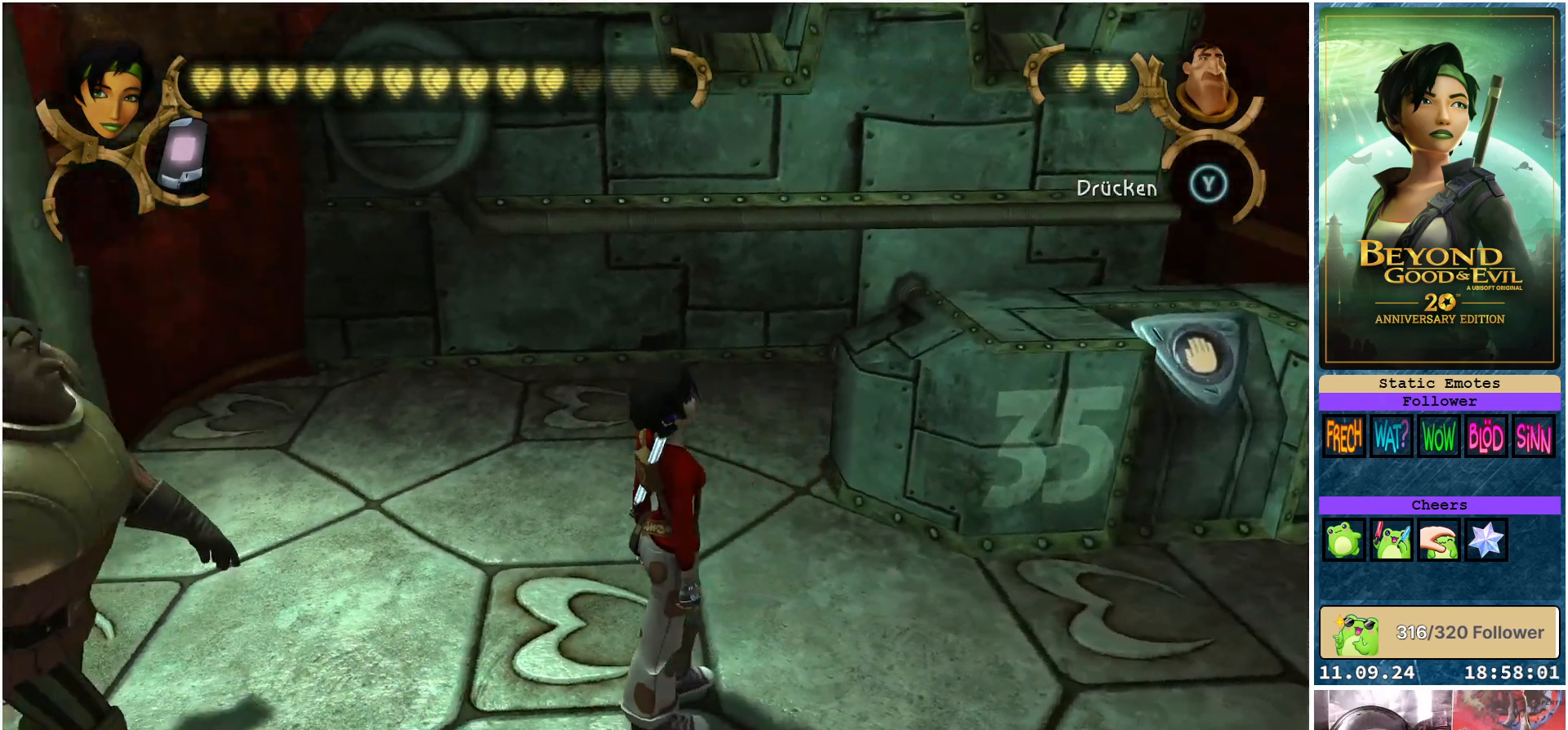
{"buttons": [], "left_stick": "center", "right_stick": "right", "events": [[150, "right_stick", "center"], [400, "right_stick", "right"]]}
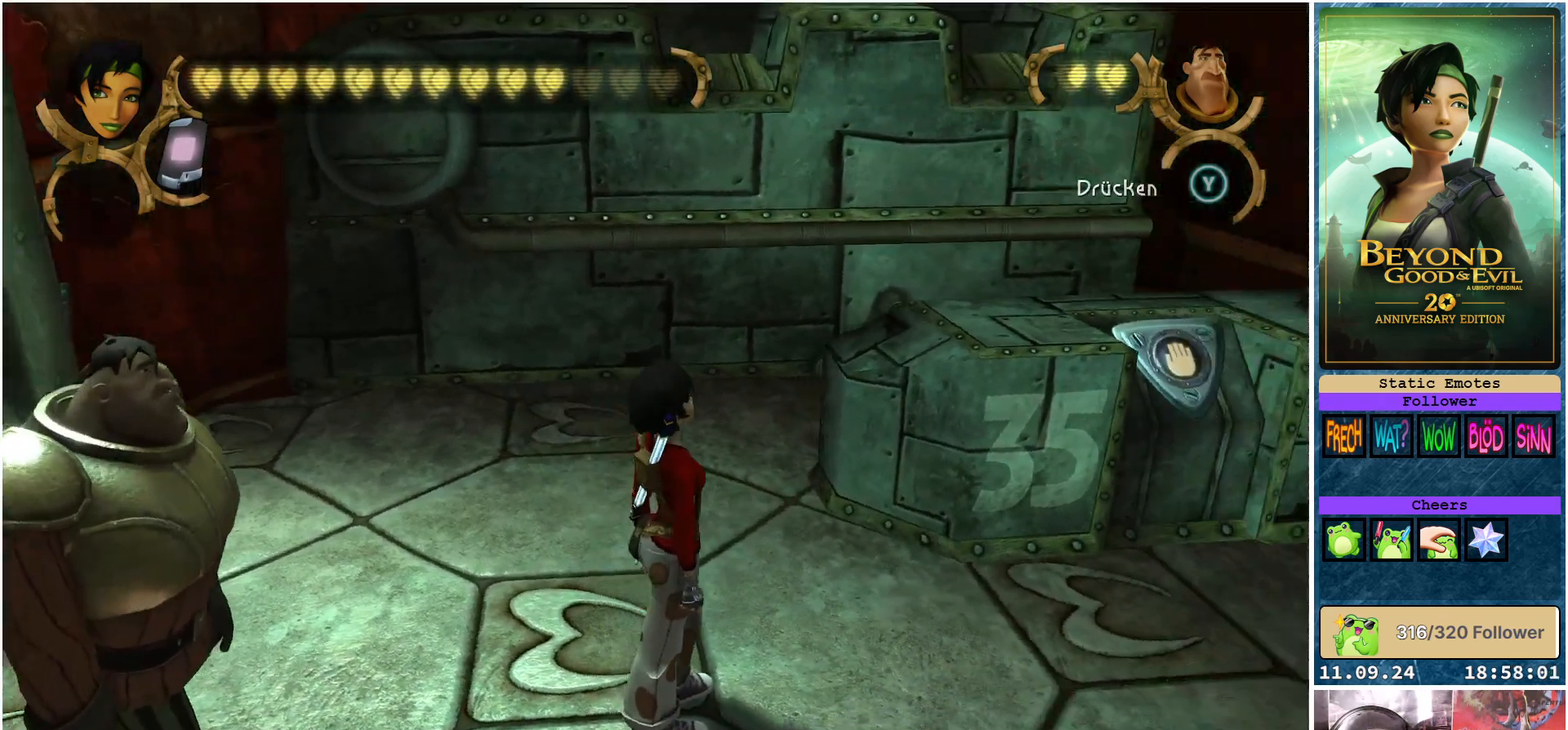
{"buttons": [], "left_stick": "left", "right_stick": "center", "events": [[150, "left_stick", "up-left"], [467, "right_stick", "center"], [483, "left_stick", "left"]]}
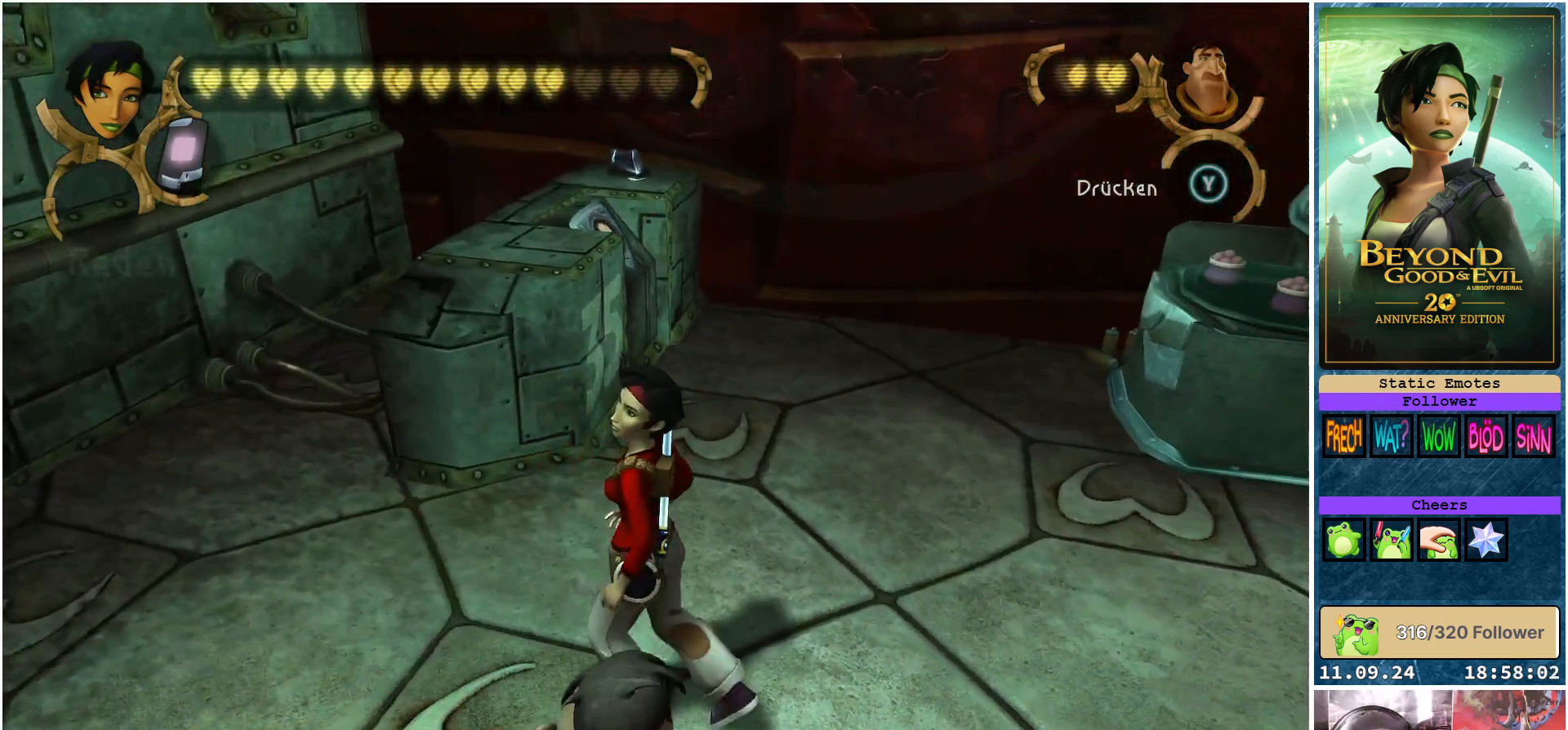
{"buttons": [], "left_stick": "up", "right_stick": "center", "events": [[317, "left_stick", "up-left"], [467, "left_stick", "up"]]}
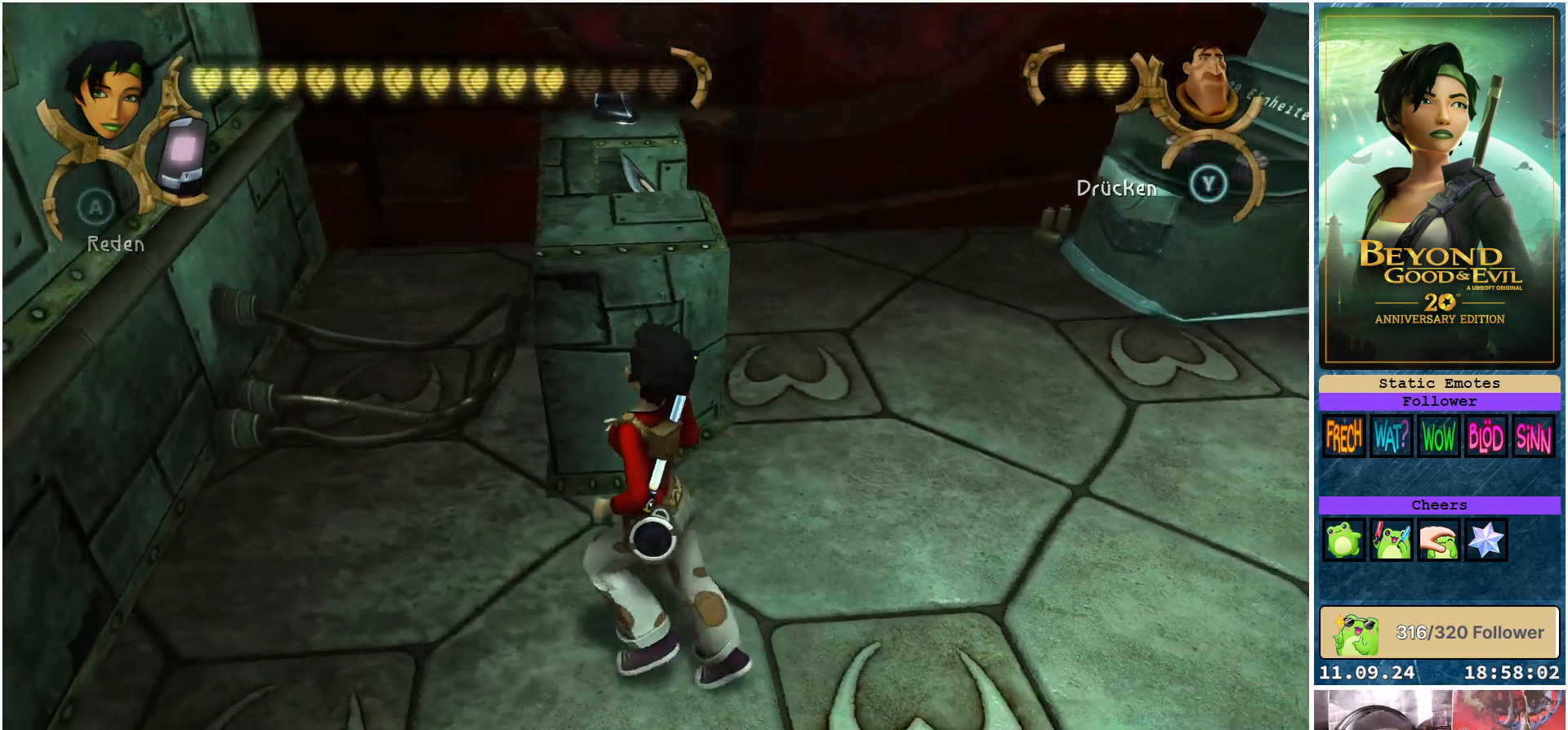
{"buttons": [], "left_stick": "right", "right_stick": "up-right", "events": [[83, "left_stick", "center"], [200, "left_stick", "right"], [483, "right_stick", "up-right"]]}
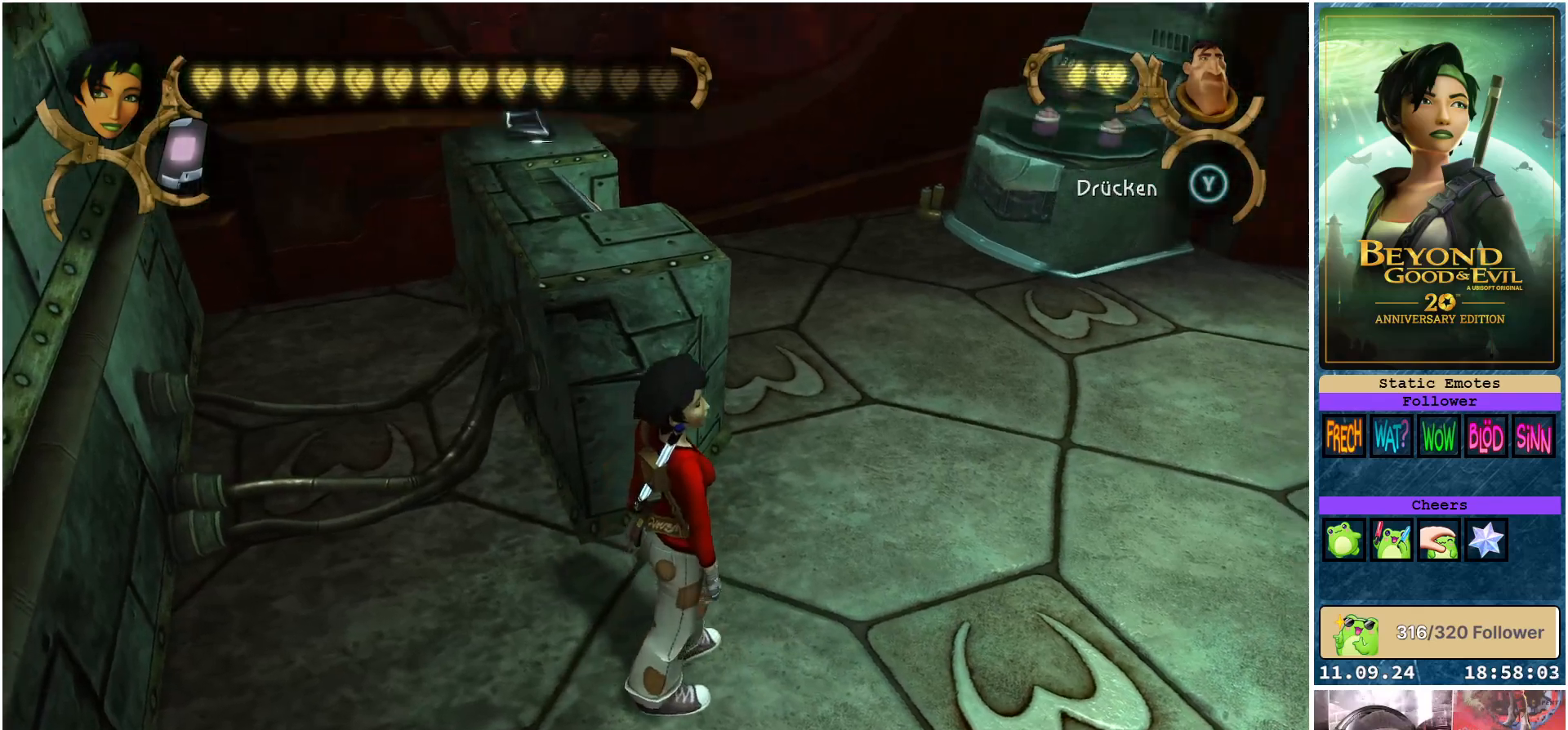
{"buttons": [], "left_stick": "up", "right_stick": "center", "events": [[83, "left_stick", "up-right"], [133, "right_stick", "center"], [283, "left_stick", "up"]]}
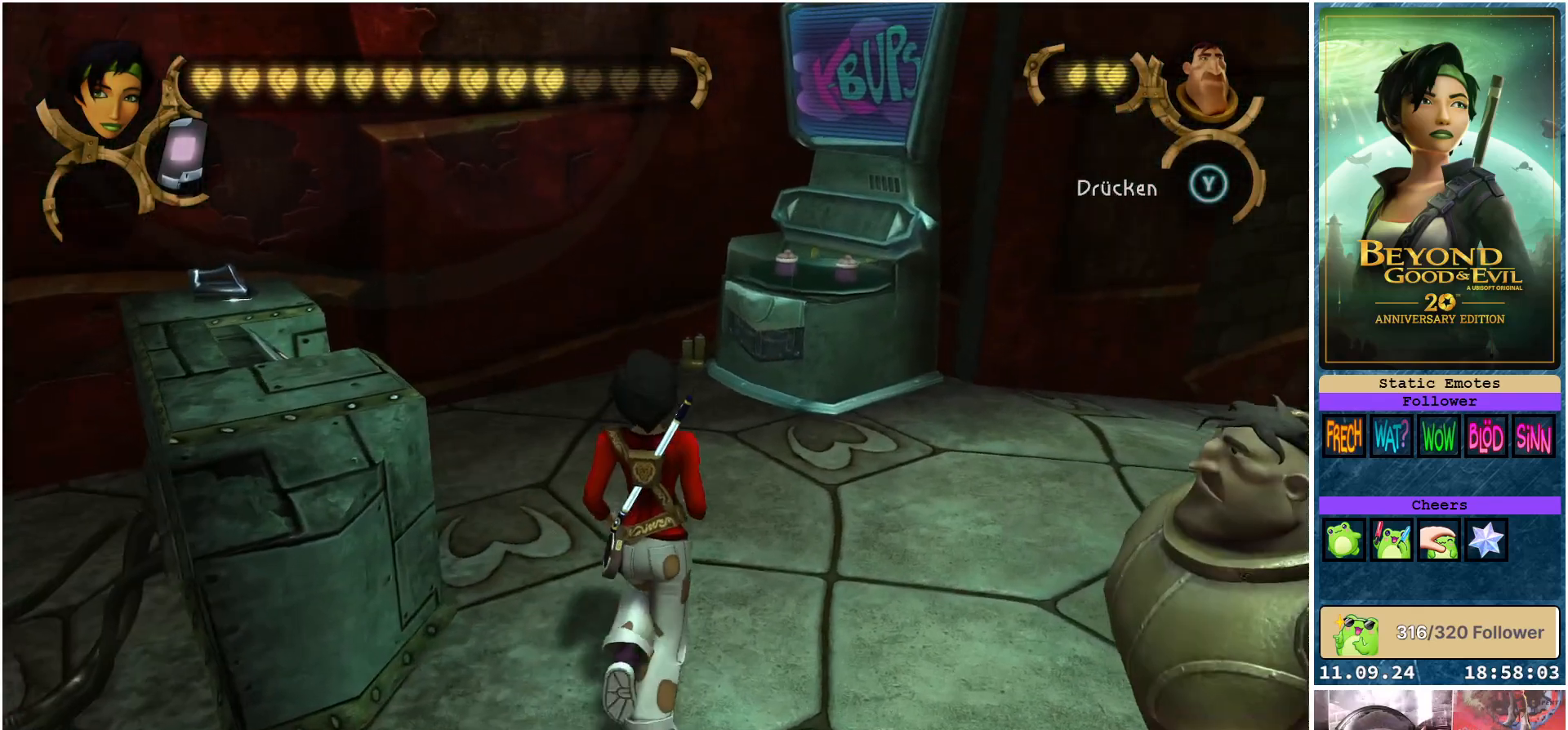
{"buttons": [], "left_stick": "up", "right_stick": "center", "events": []}
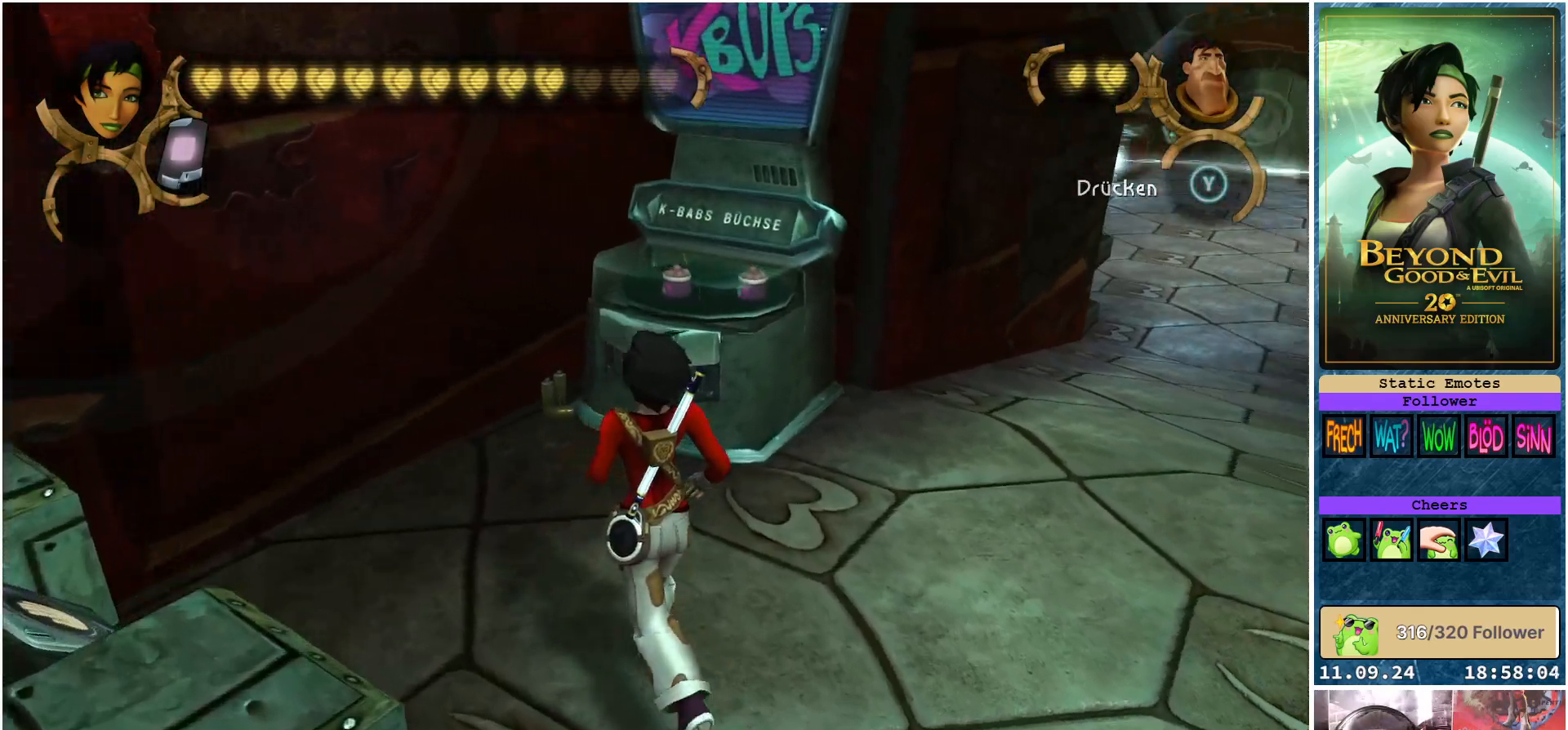
{"buttons": [], "left_stick": "center", "right_stick": "center", "events": [[467, "left_stick", "center"]]}
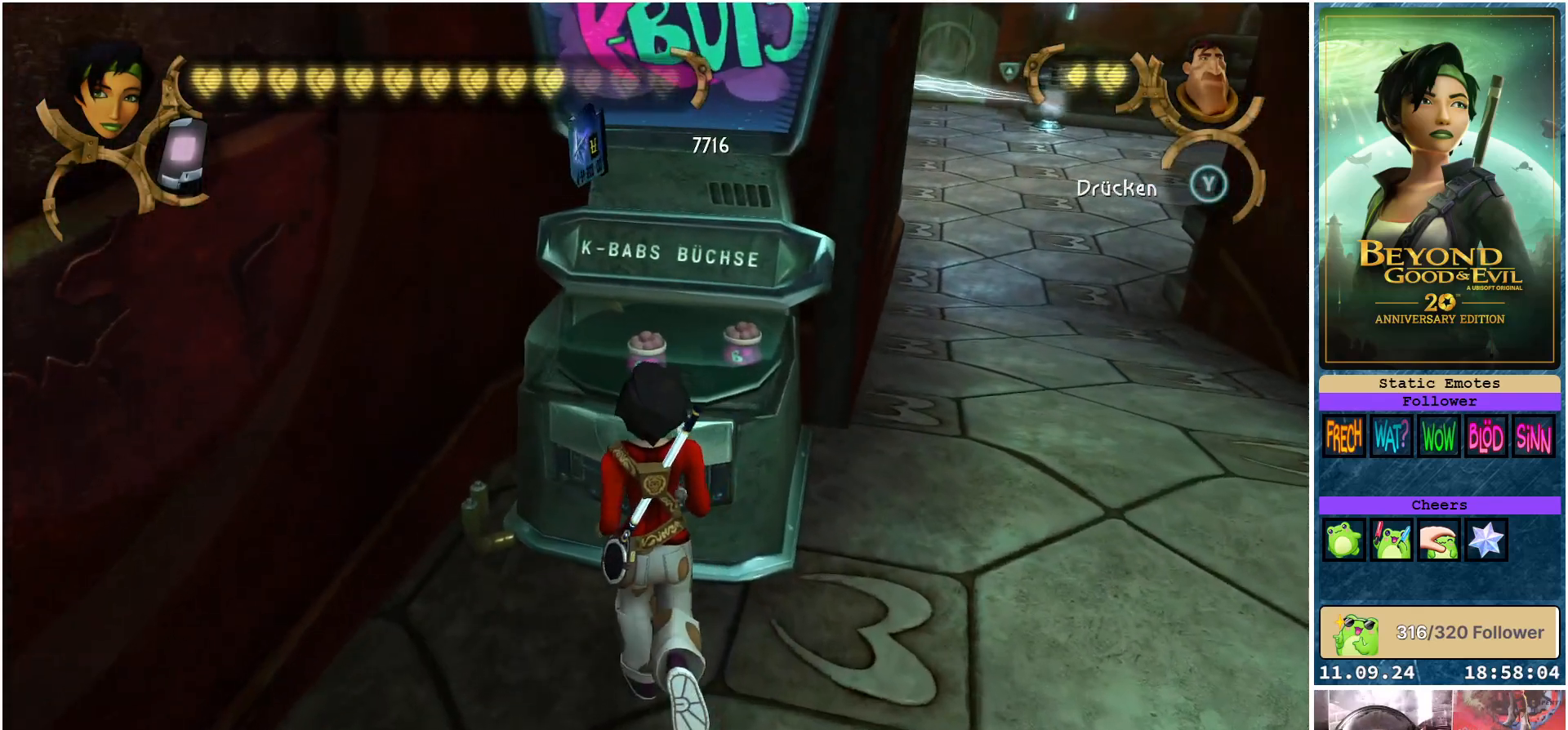
{"buttons": [], "left_stick": "center", "right_stick": "center", "events": [[367, "A", "down"], [483, "A", "up"]]}
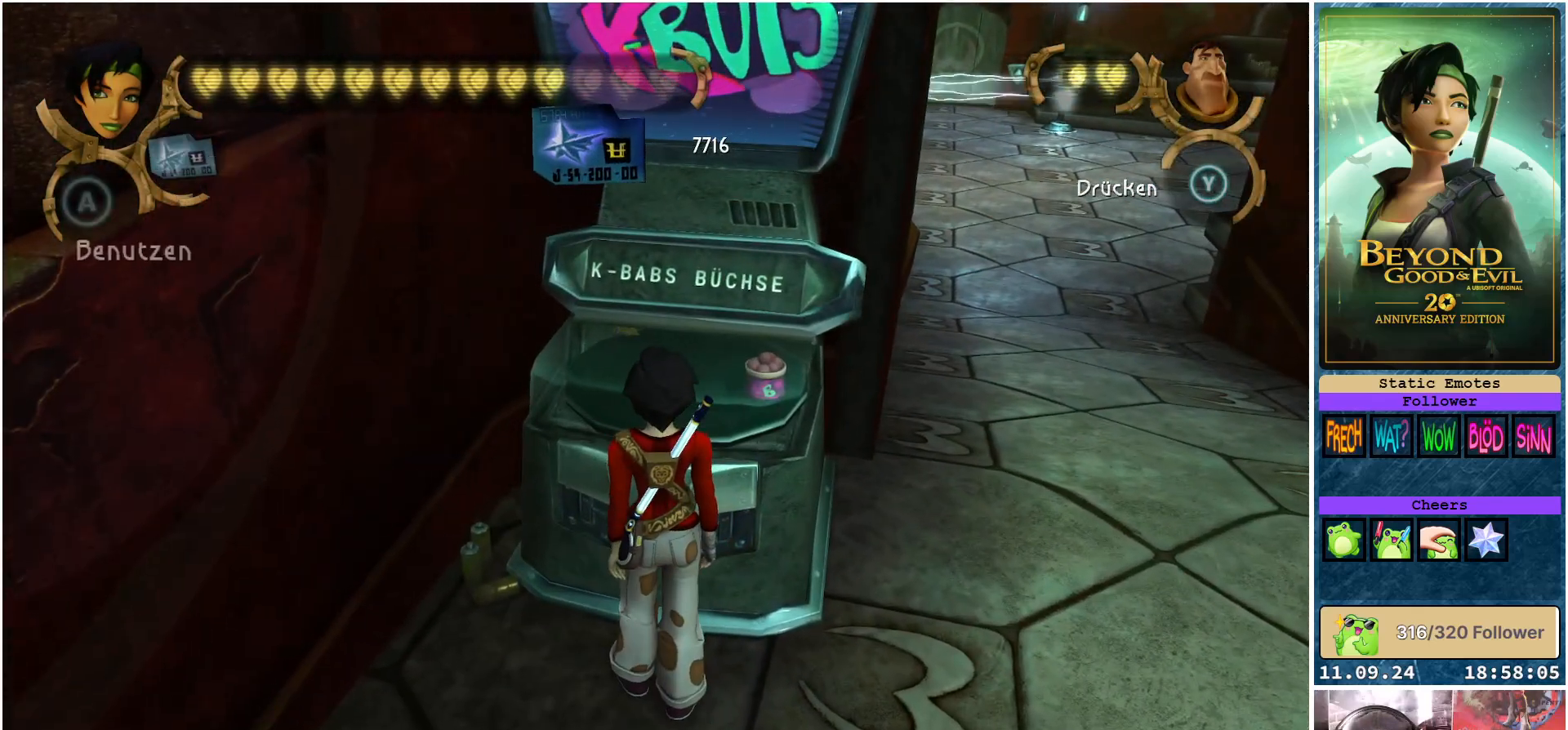
{"buttons": [], "left_stick": "center", "right_stick": "center", "events": []}
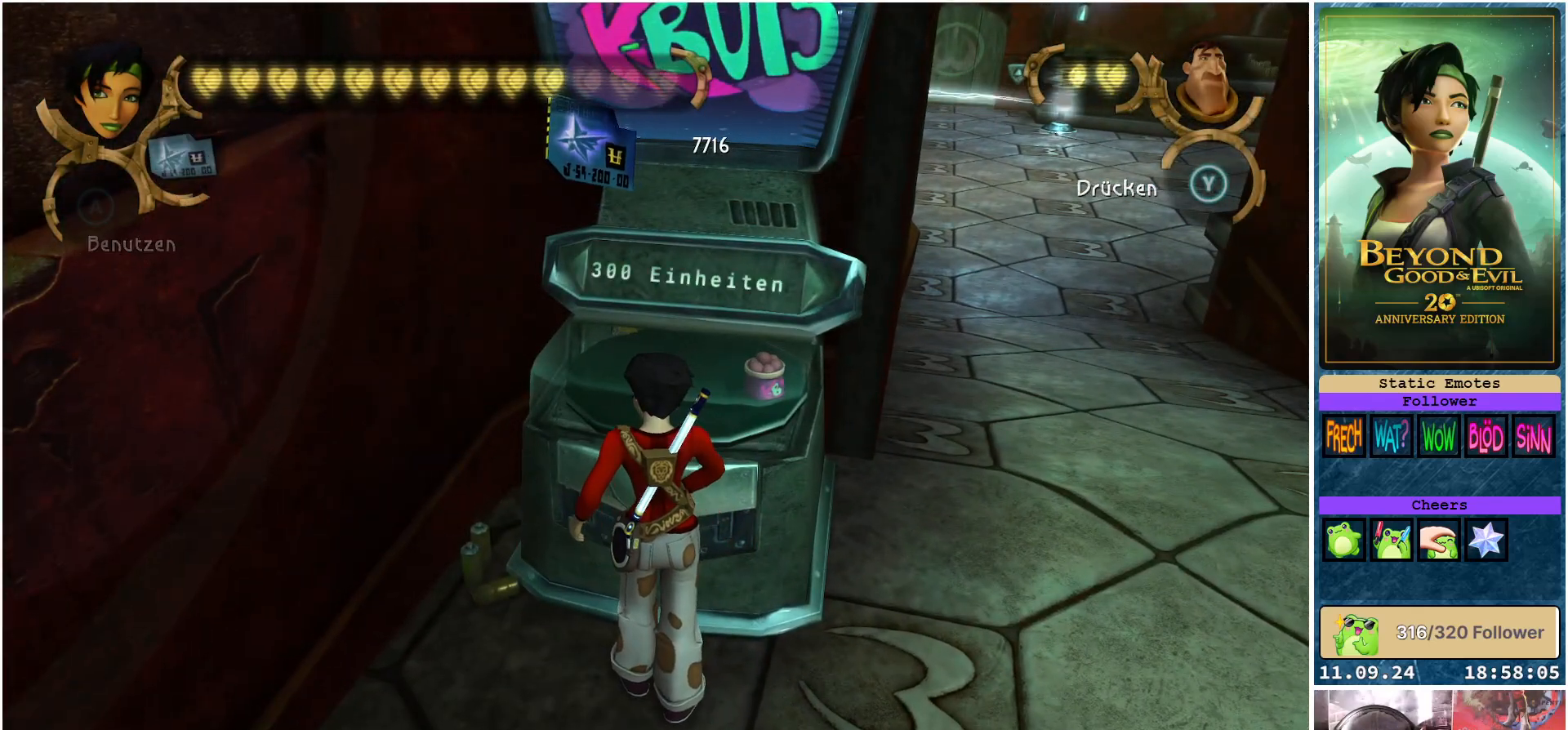
{"buttons": [], "left_stick": "center", "right_stick": "center", "events": []}
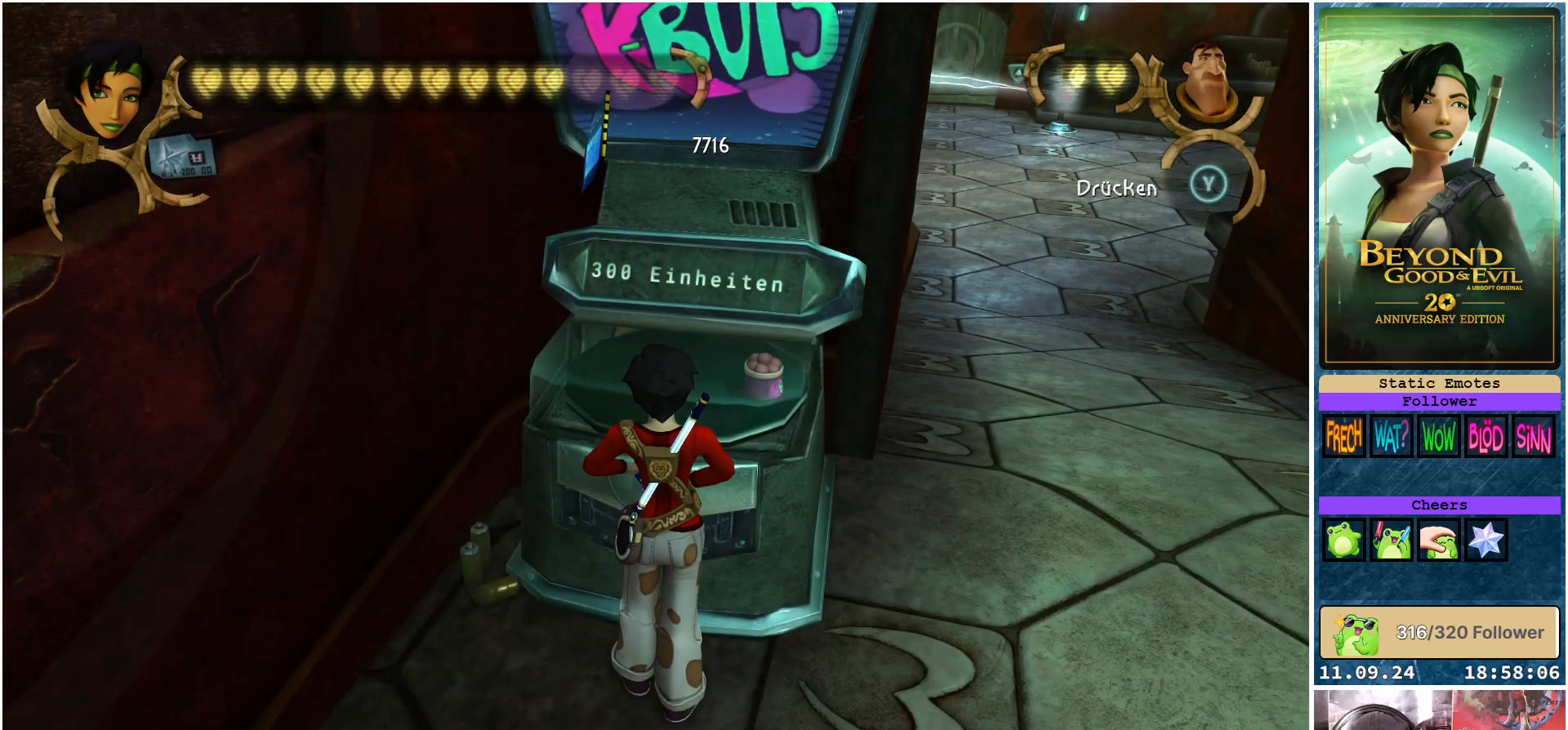
{"buttons": [], "left_stick": "center", "right_stick": "center", "events": []}
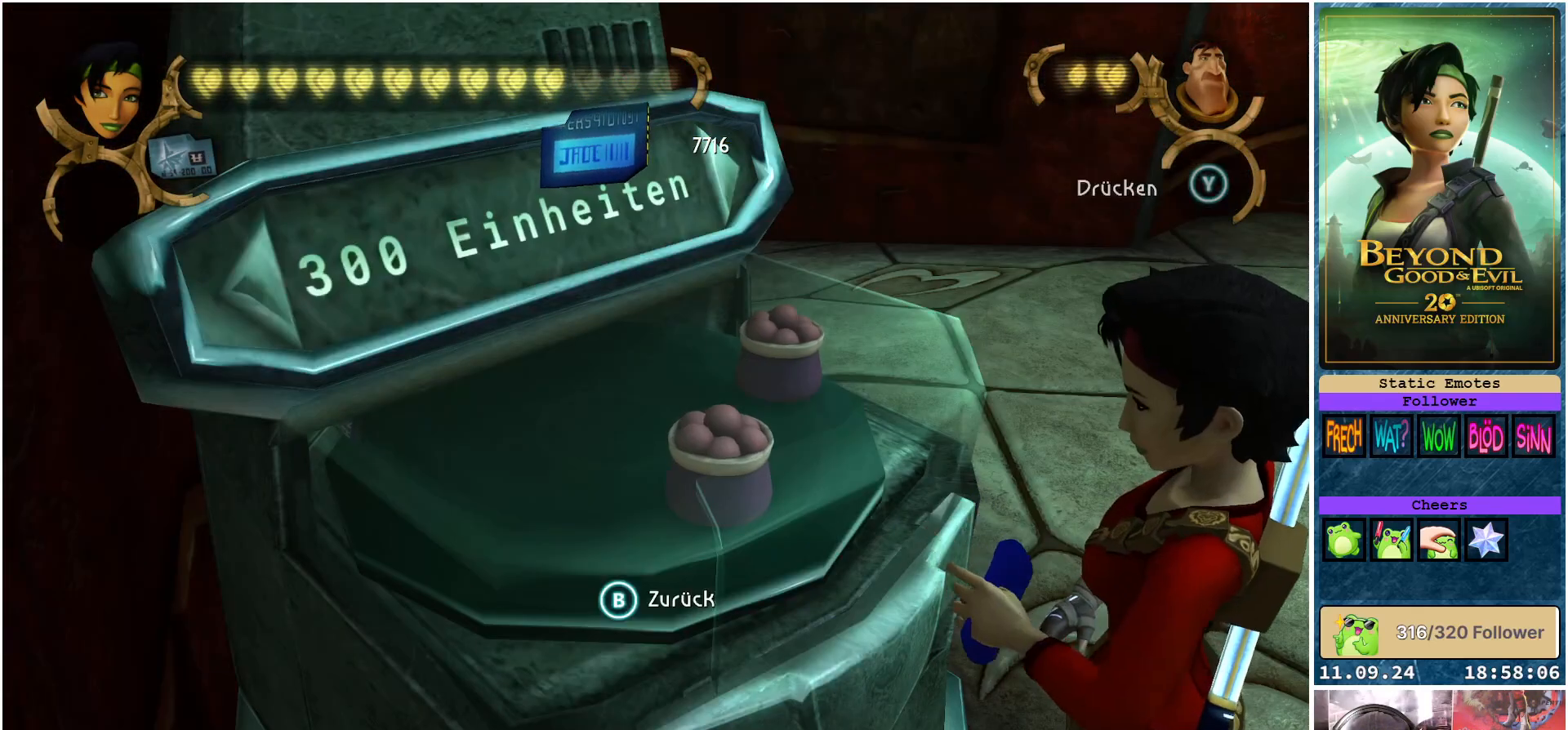
{"buttons": [], "left_stick": "center", "right_stick": "center", "events": []}
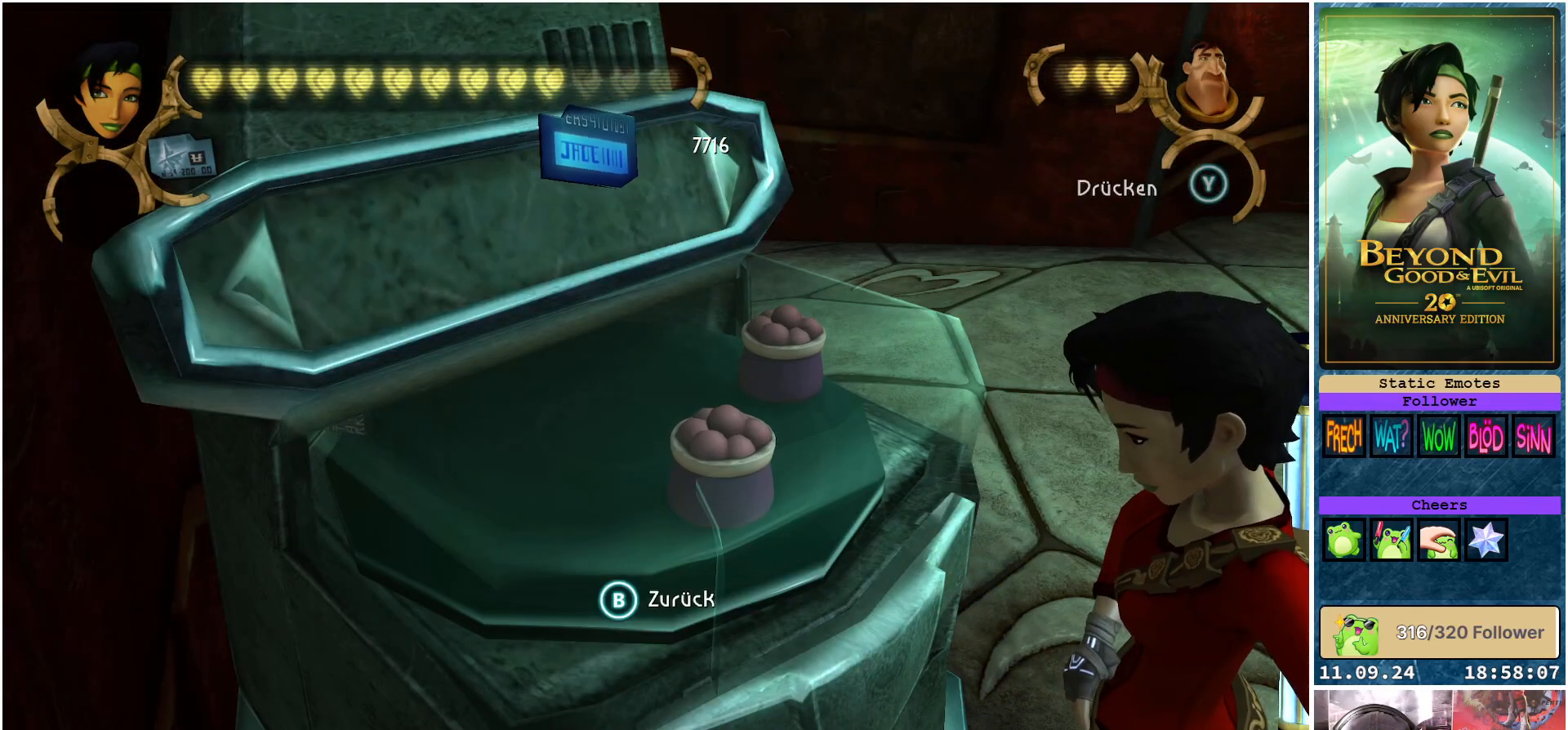
{"buttons": [], "left_stick": "center", "right_stick": "center", "events": []}
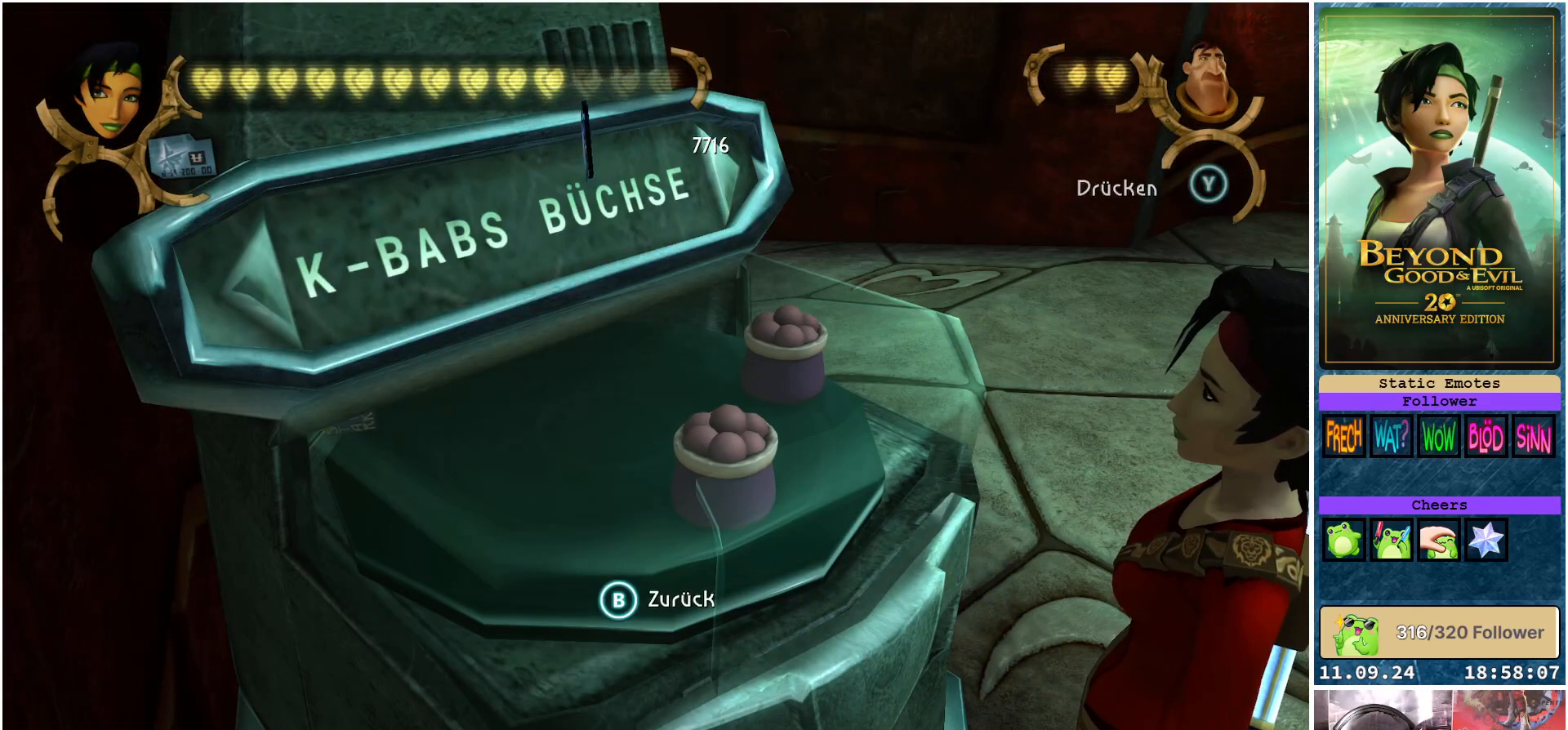
{"buttons": [], "left_stick": "center", "right_stick": "center", "events": [[217, "A", "down"], [283, "A", "up"], [417, "A", "down"], [483, "A", "up"]]}
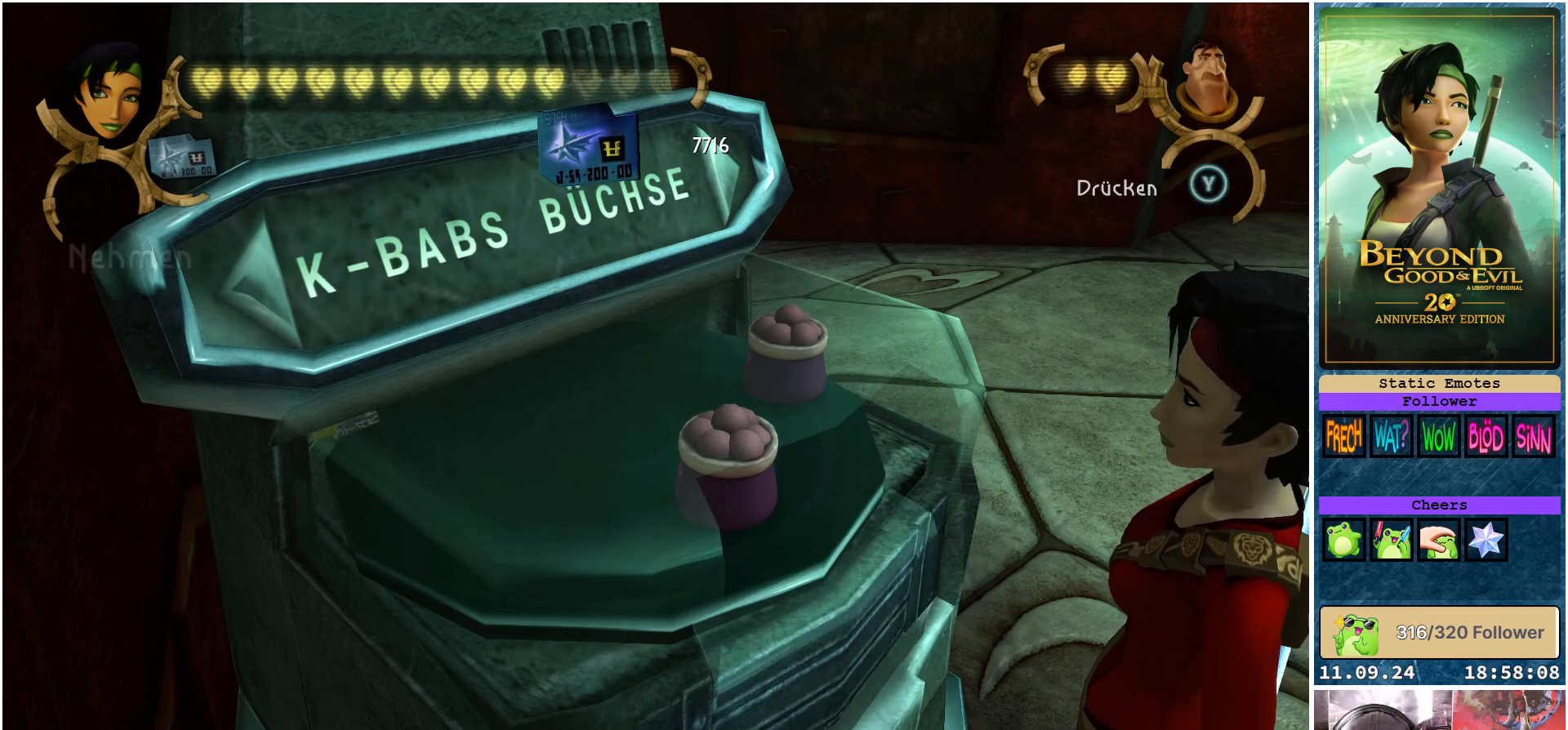
{"buttons": [], "left_stick": "center", "right_stick": "center", "events": []}
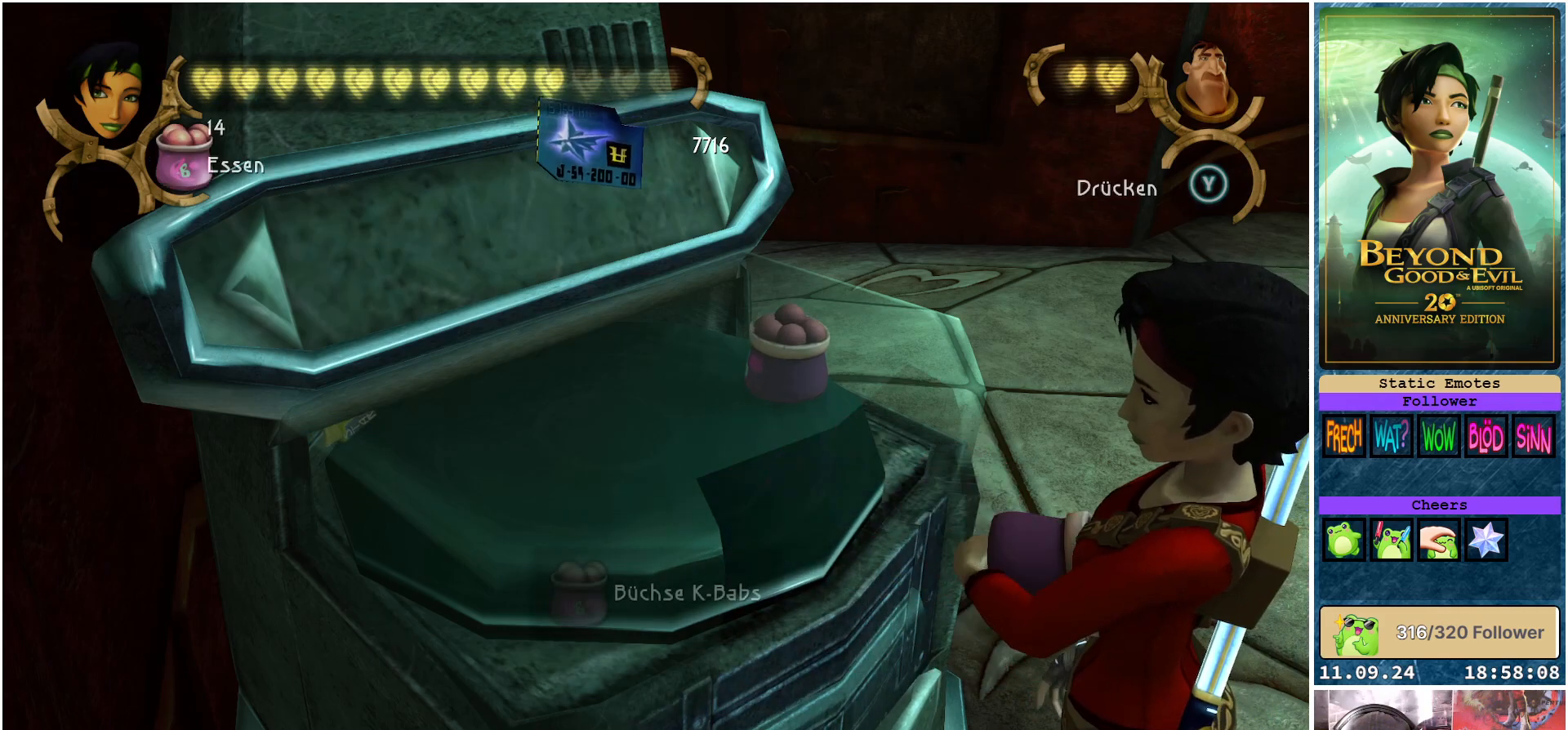
{"buttons": [], "left_stick": "center", "right_stick": "center", "events": []}
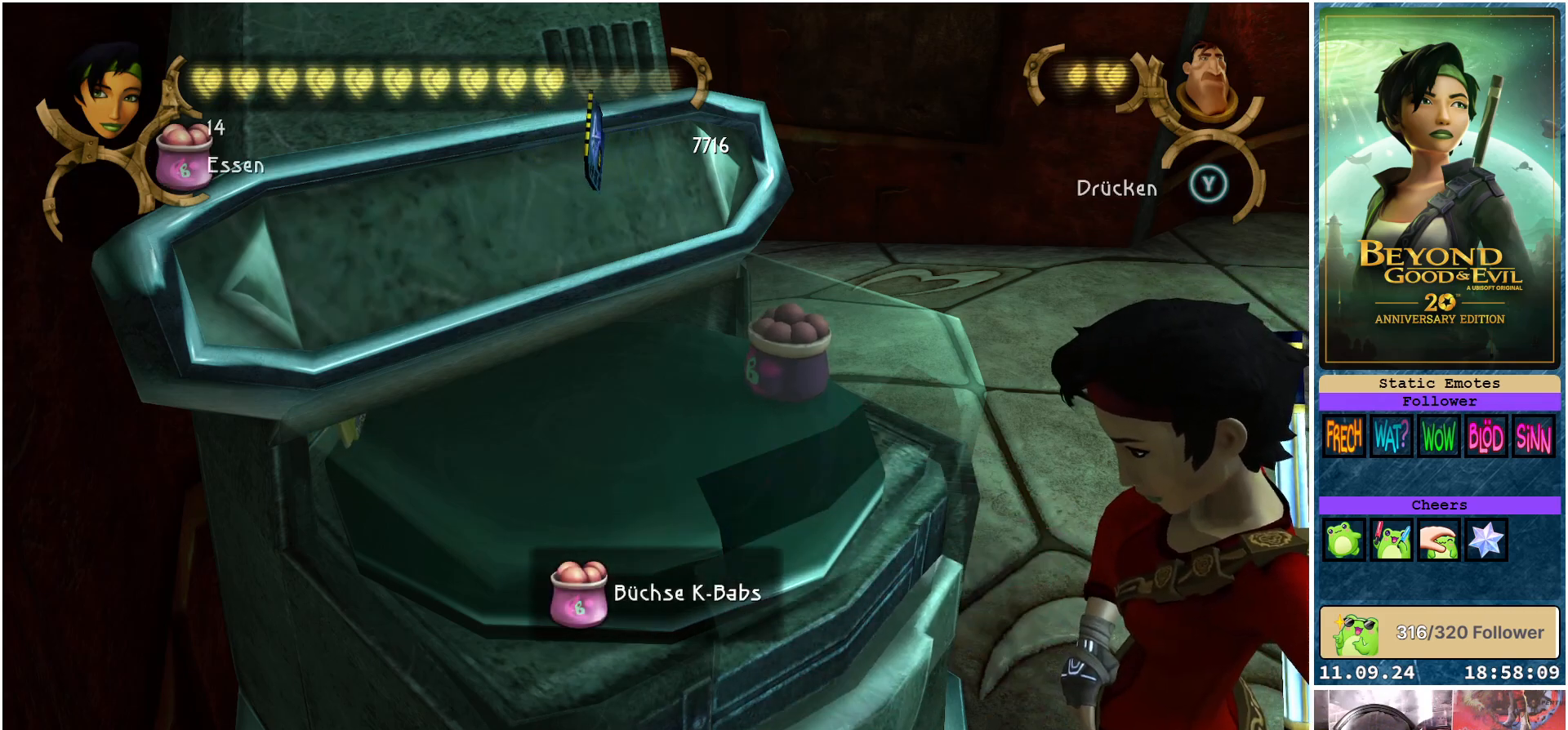
{"buttons": [], "left_stick": "left", "right_stick": "center", "events": [[83, "left_stick", "left"], [300, "left_stick", "center"], [400, "left_stick", "left"]]}
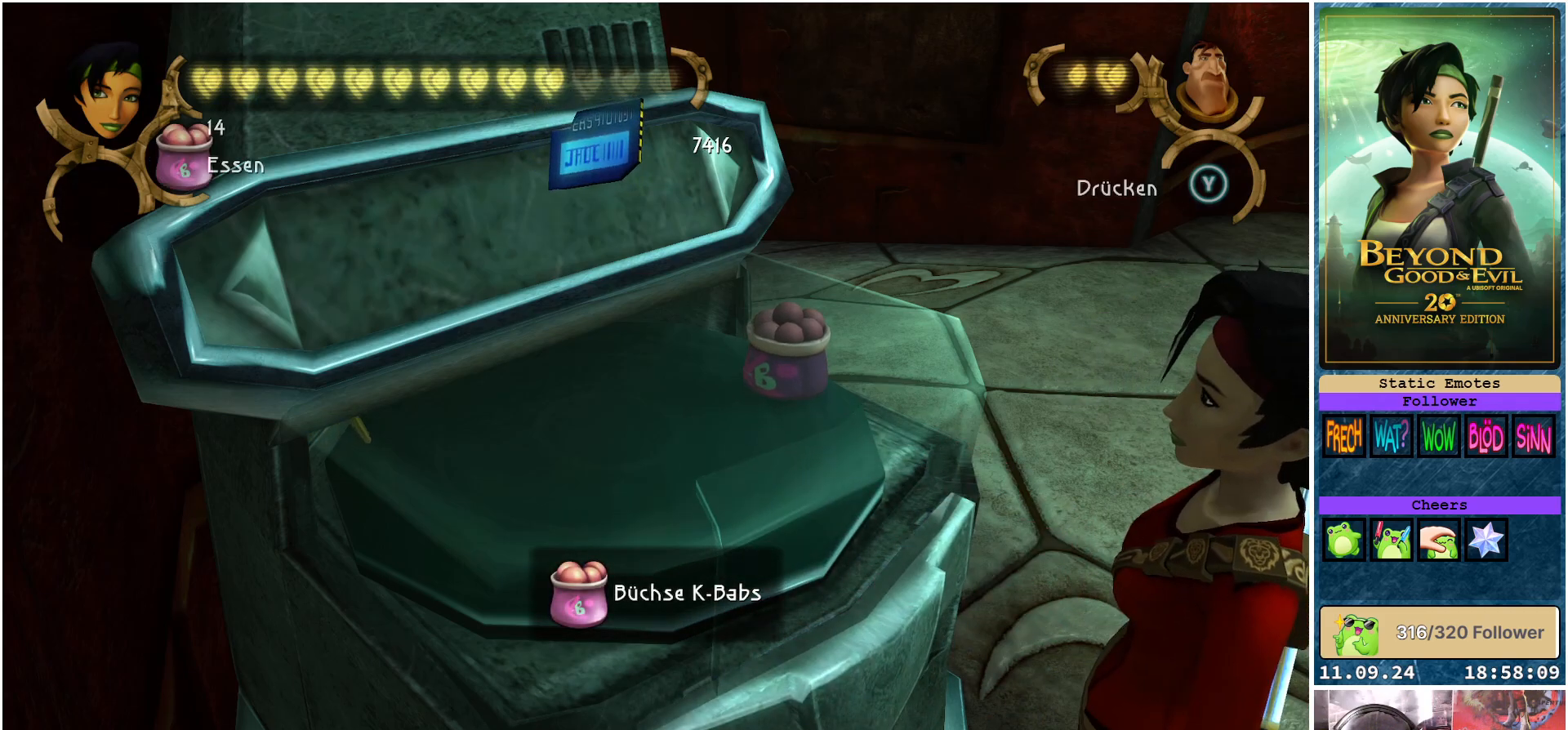
{"buttons": [], "left_stick": "left", "right_stick": "center", "events": [[83, "left_stick", "center"], [183, "left_stick", "left"], [367, "left_stick", "center"], [433, "left_stick", "left"]]}
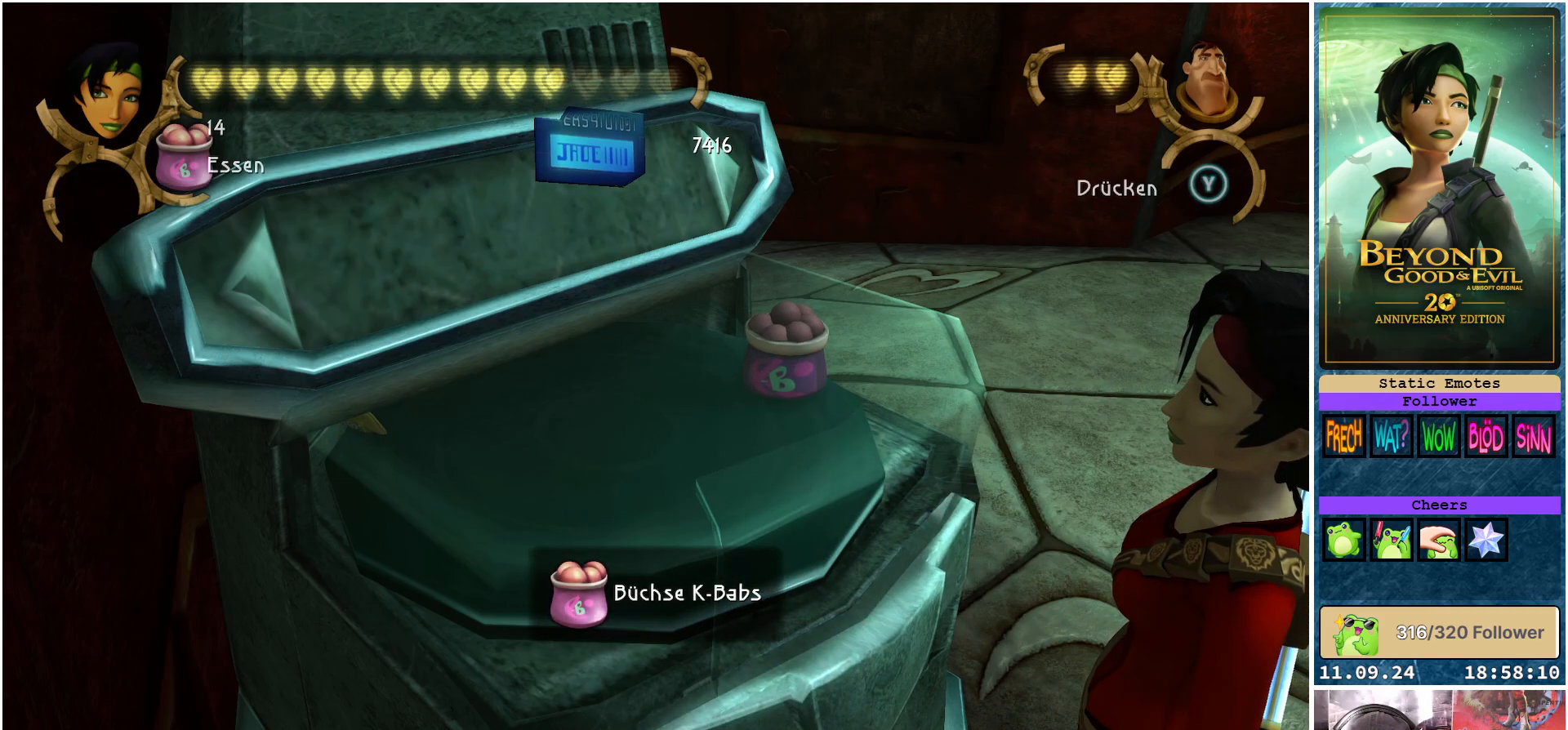
{"buttons": [], "left_stick": "up-left", "right_stick": "center", "events": [[350, "left_stick", "center"], [433, "left_stick", "up-left"]]}
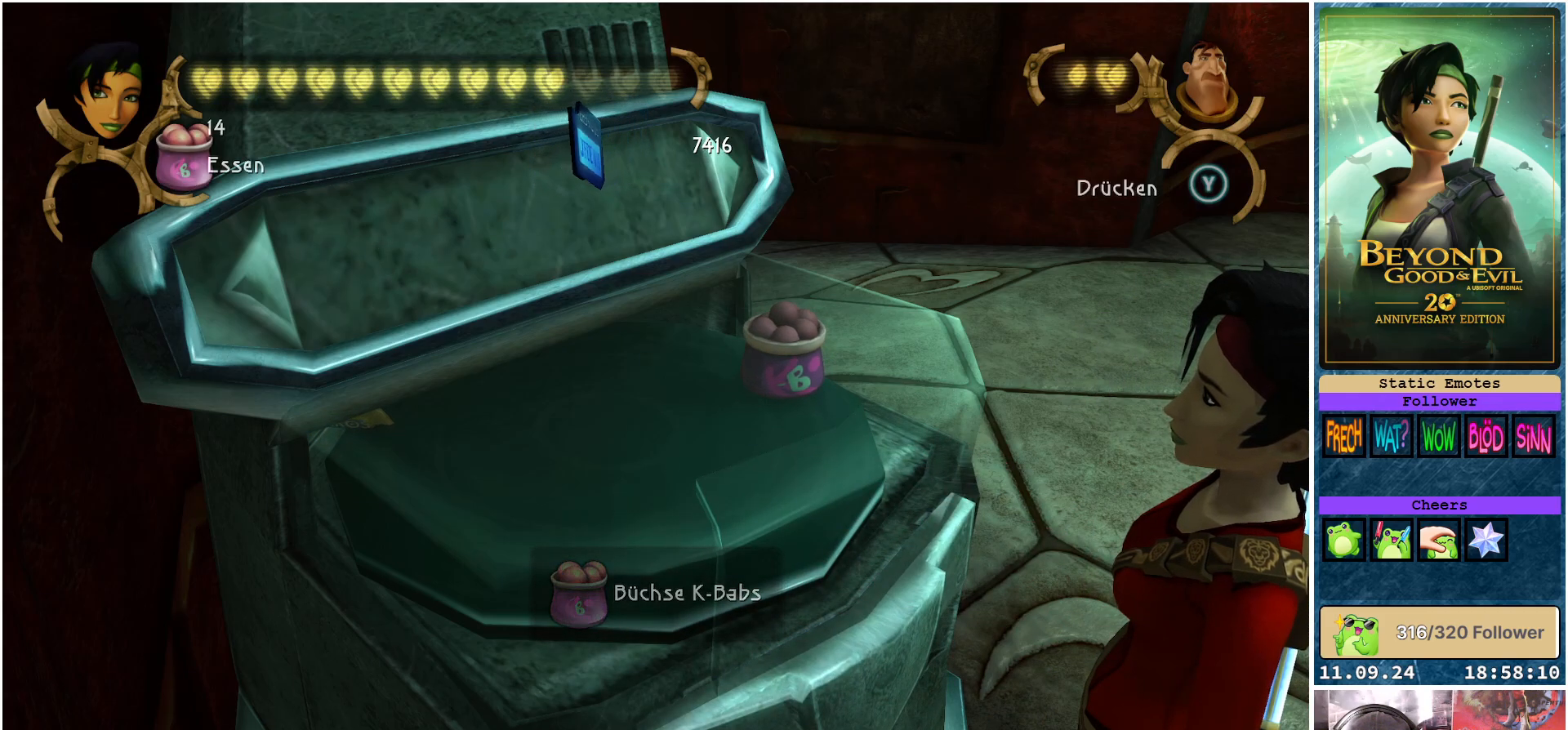
{"buttons": [], "left_stick": "center", "right_stick": "center", "events": [[100, "left_stick", "center"], [300, "left_stick", "left"], [483, "left_stick", "center"]]}
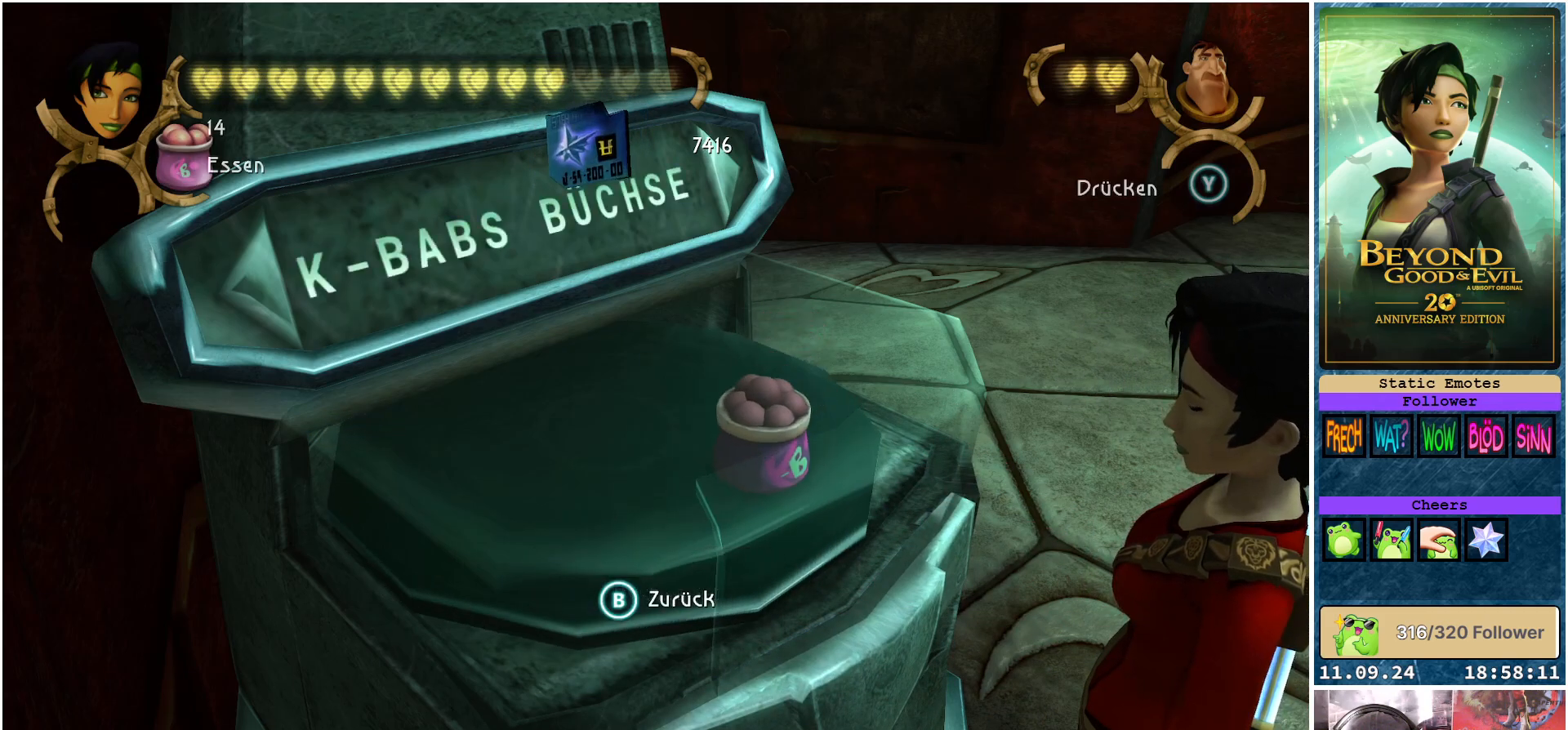
{"buttons": [], "left_stick": "center", "right_stick": "center", "events": [[317, "A", "down"], [400, "A", "up"]]}
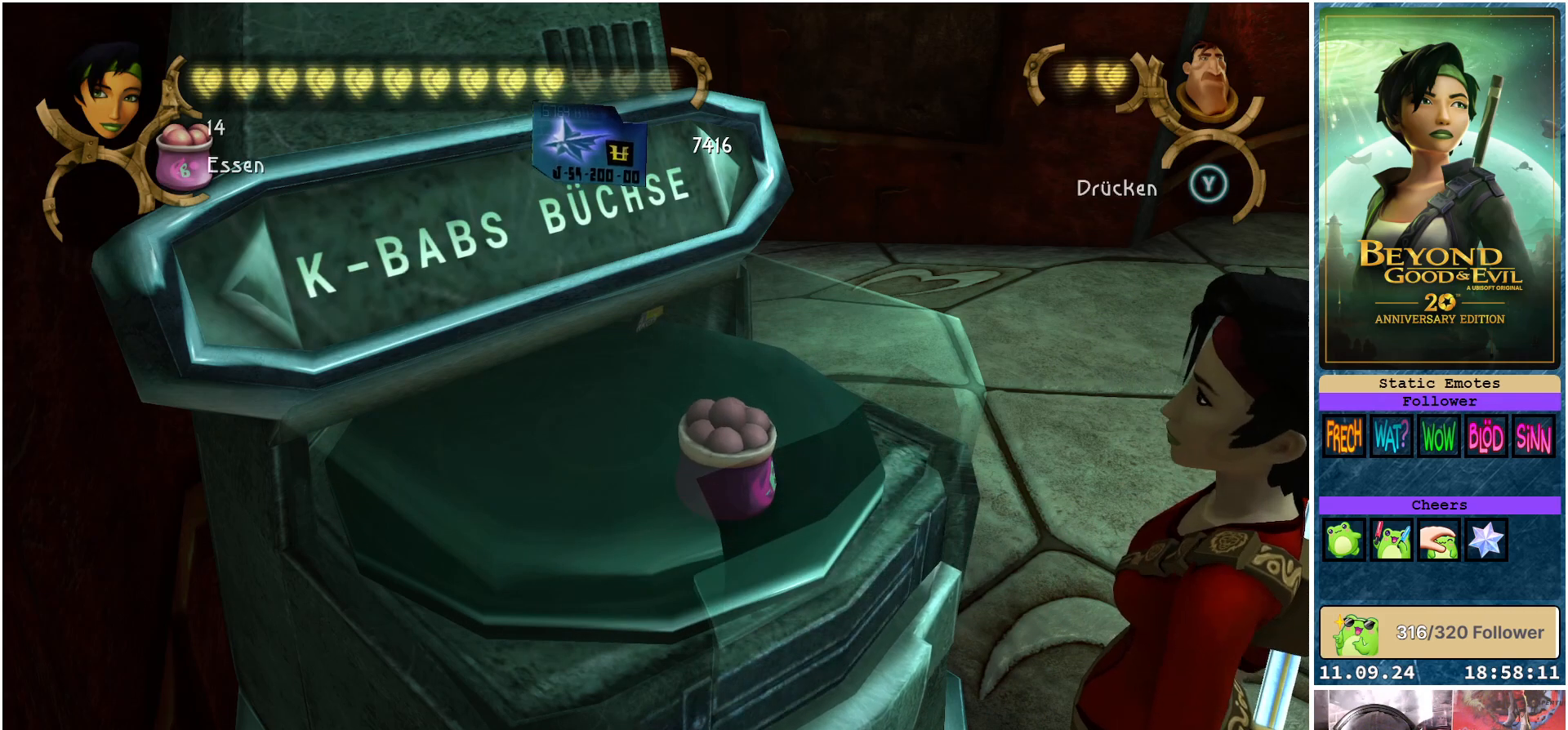
{"buttons": [], "left_stick": "center", "right_stick": "center", "events": [[17, "A", "down"], [67, "A", "up"]]}
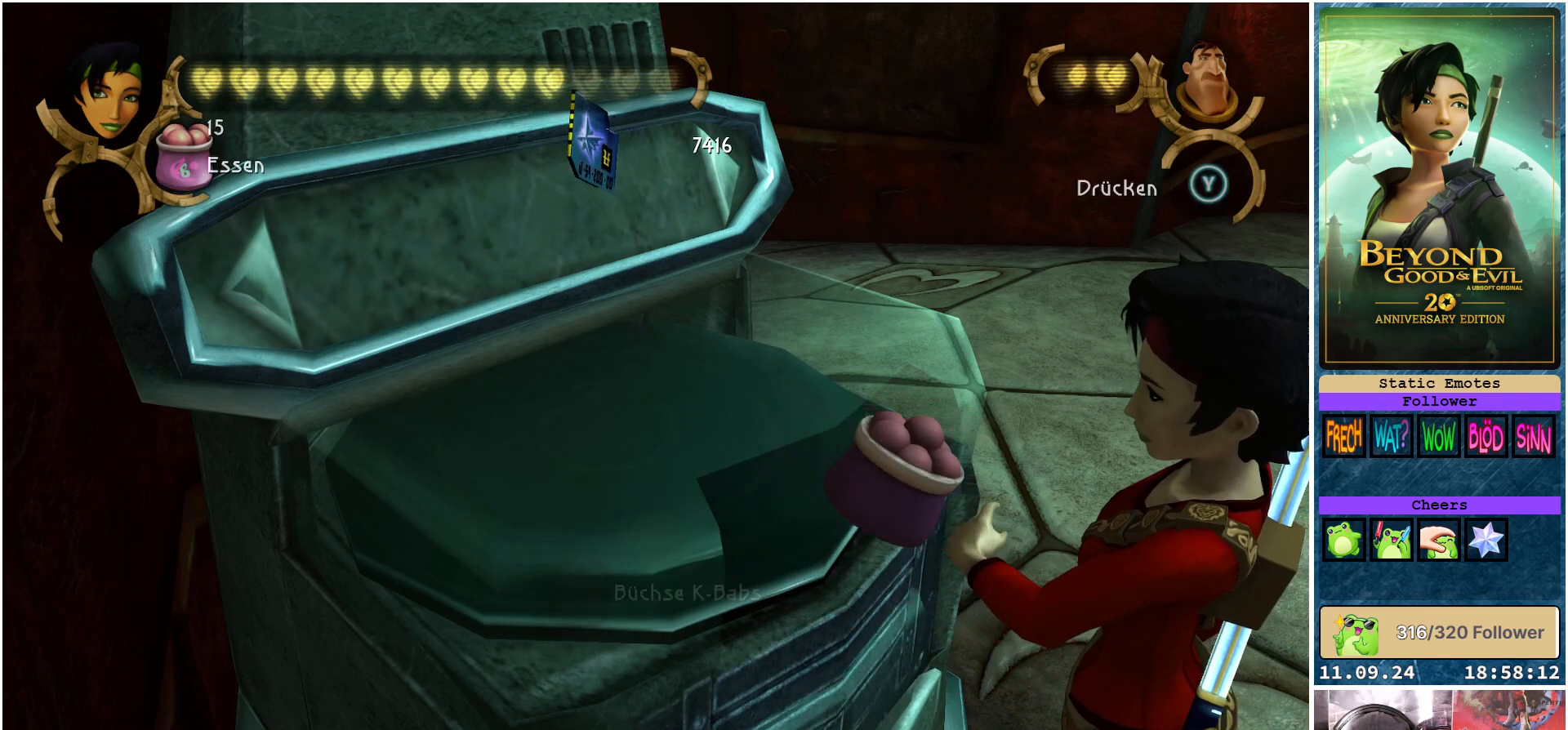
{"buttons": [], "left_stick": "center", "right_stick": "center", "events": [[267, "left_stick", "left"], [483, "left_stick", "center"]]}